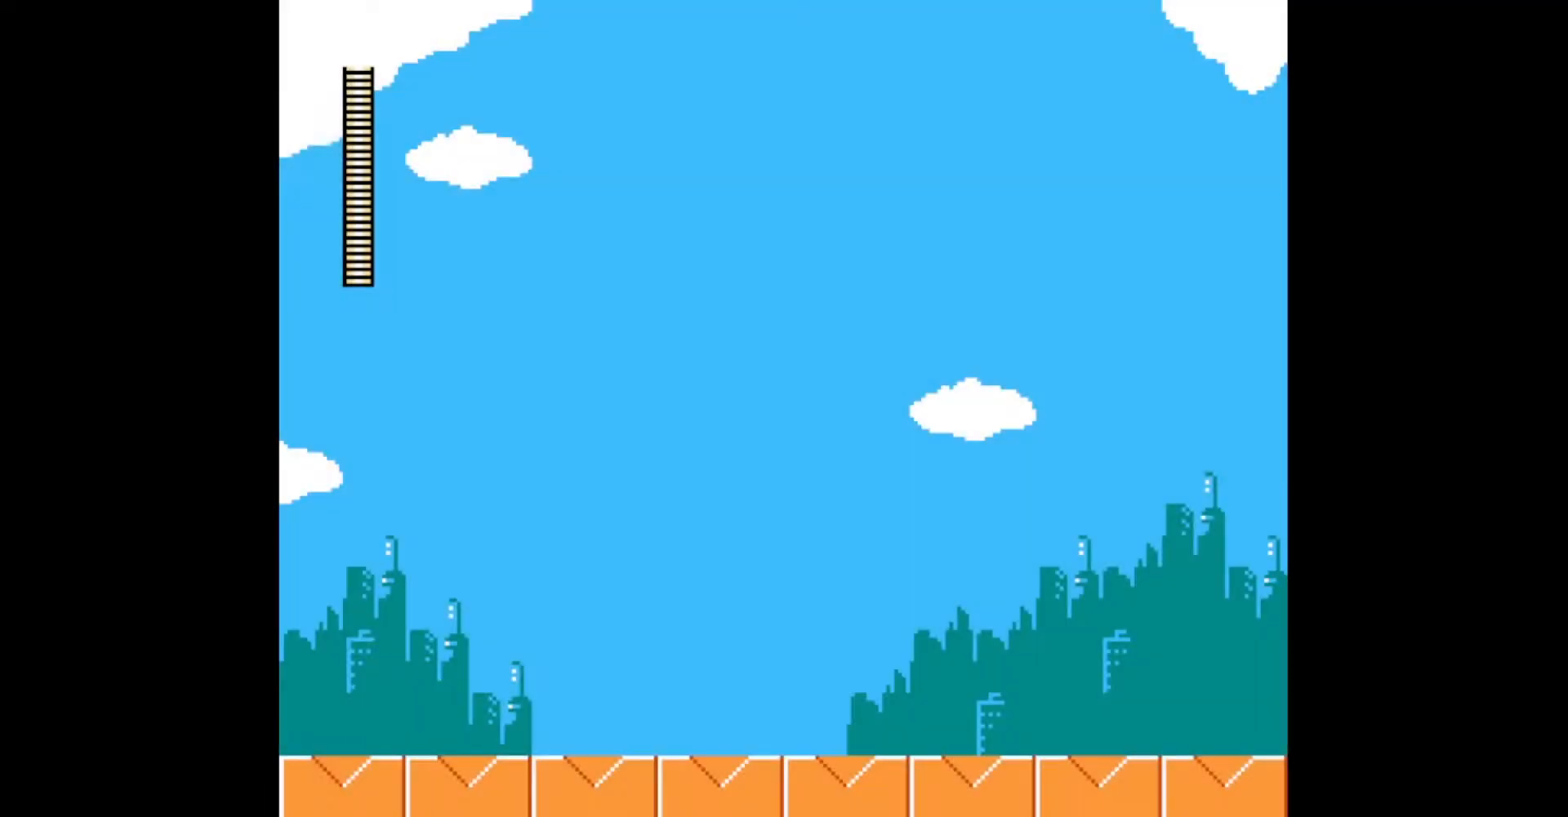
Gameplay with a controller; each line is a JSON object with the inputs held at the frame after it. "events" lists button and stick changes between this image and that frame as [ms after this image, input, new state], when the widget could be followed in between. Not read: L3 R3.
{"buttons": ["DPAD_RIGHT"], "events": [[83, "L1", "down"], [150, "L1", "up"], [233, "L1", "down"], [300, "L1", "up"], [383, "L1", "down"], [467, "L1", "up"]]}
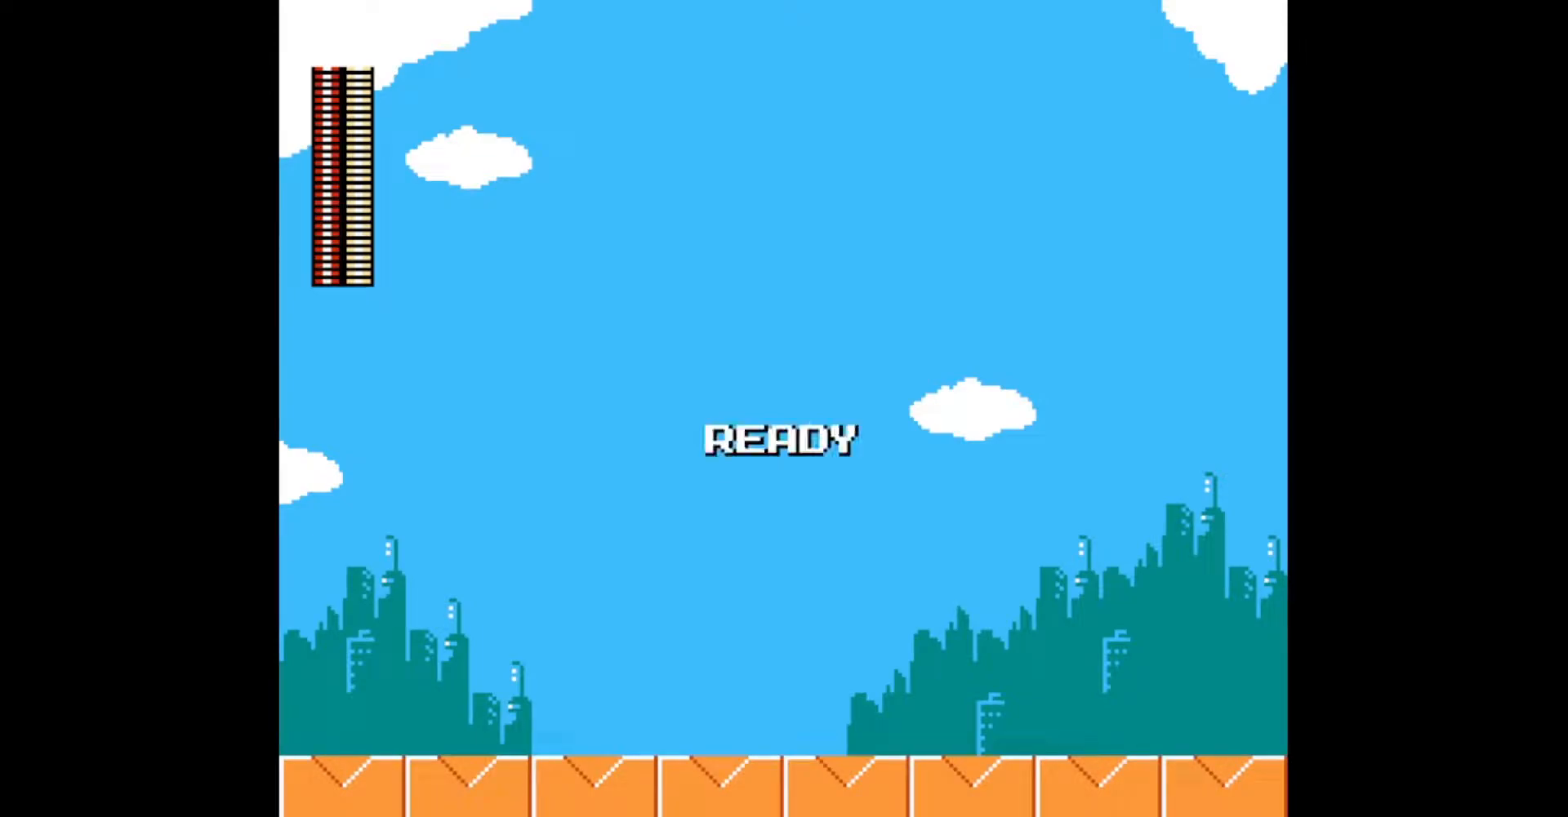
{"buttons": ["DPAD_RIGHT"], "events": []}
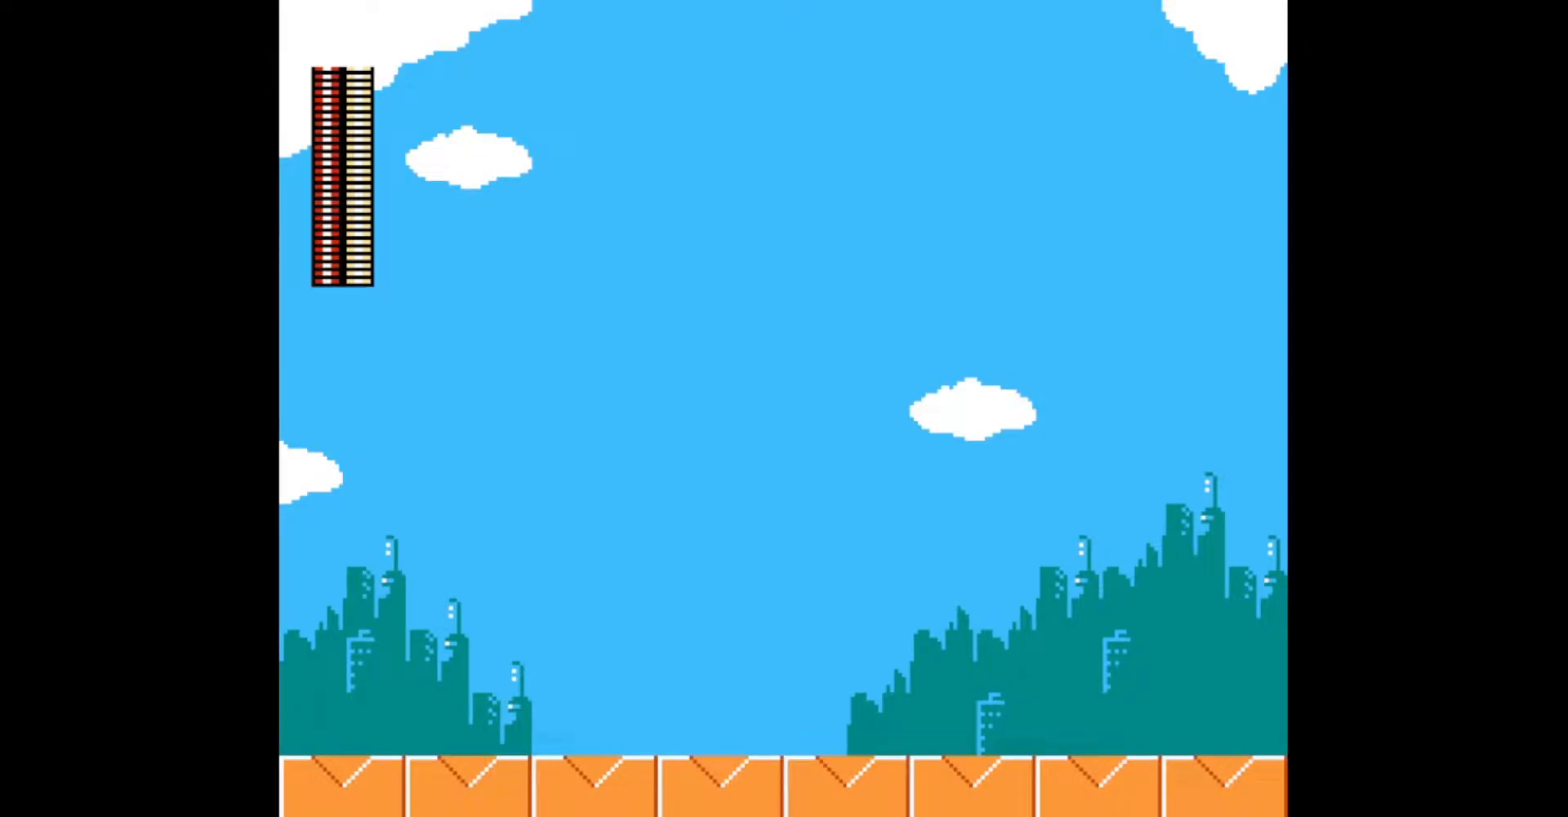
{"buttons": ["DPAD_RIGHT"], "events": [[267, "L1", "down"], [367, "L1", "up"]]}
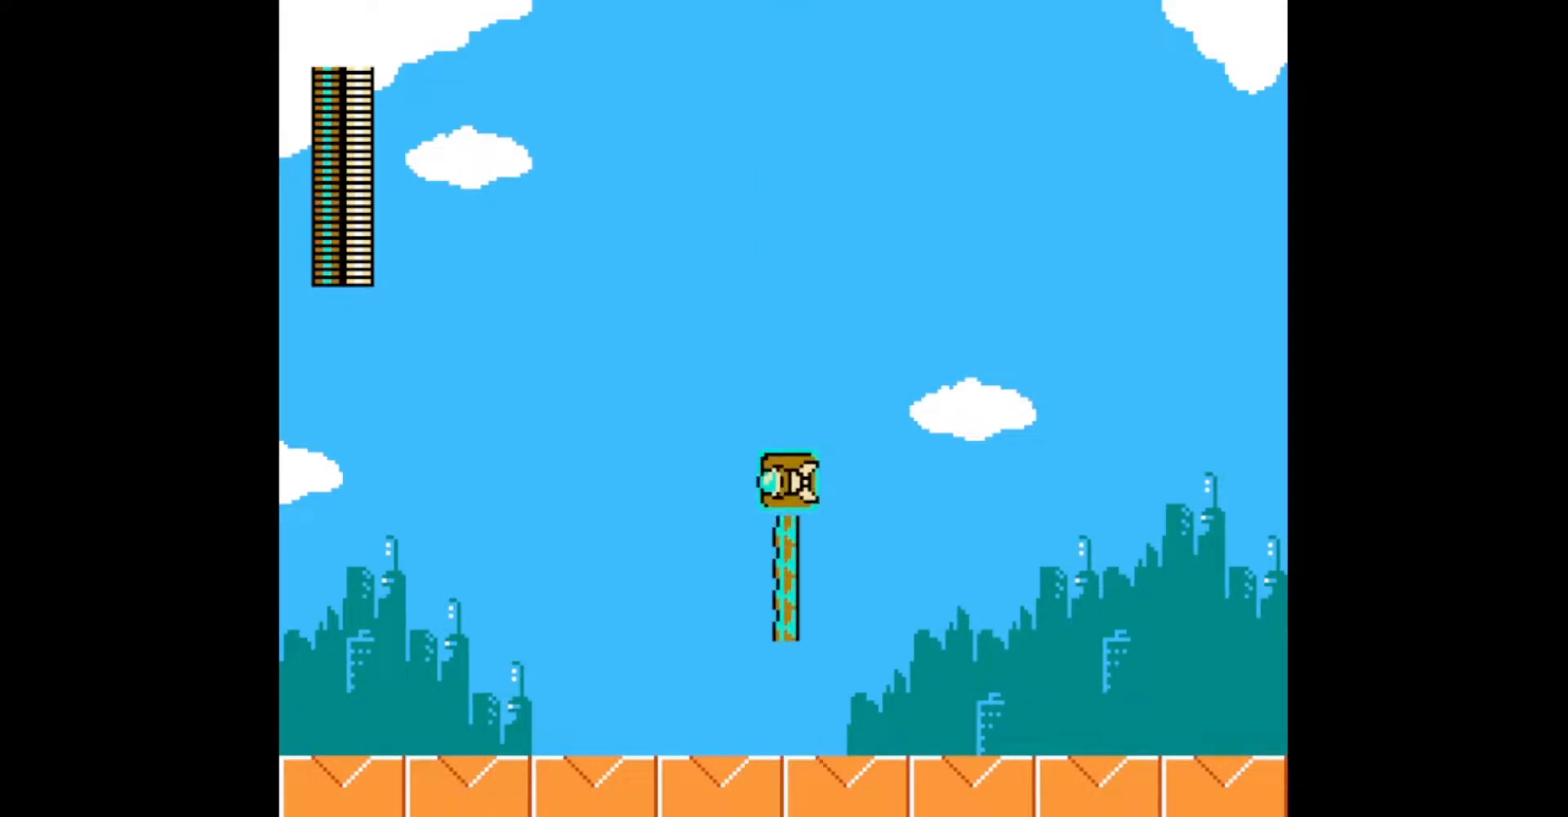
{"buttons": ["DPAD_RIGHT"], "events": [[117, "A", "down"], [183, "A", "up"], [233, "A", "down"], [267, "A", "up"], [317, "A", "down"], [367, "A", "up"], [417, "A", "down"], [450, "A", "up"]]}
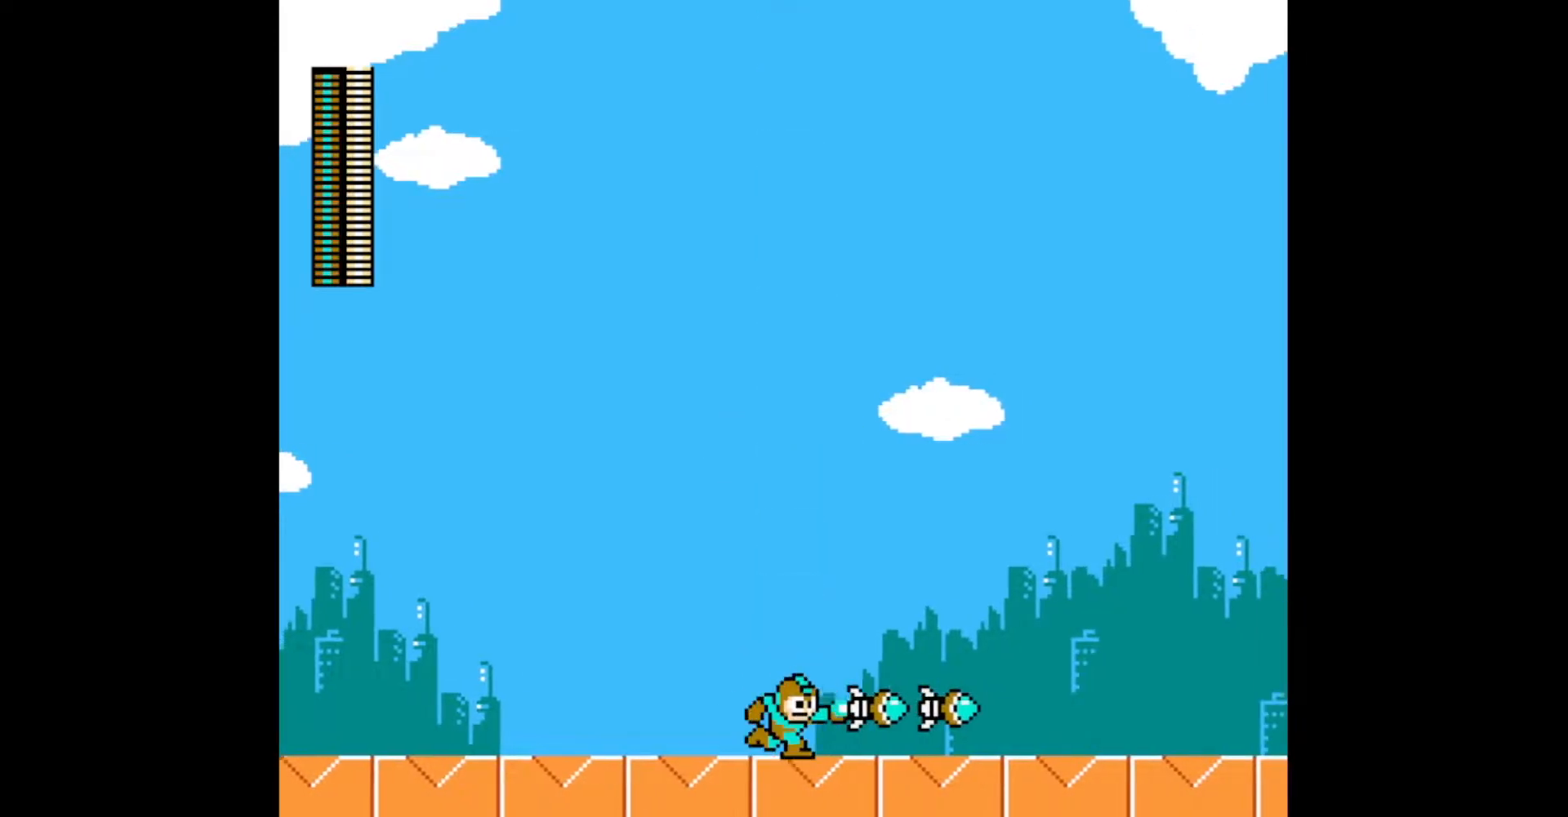
{"buttons": ["A", "DPAD_RIGHT"], "events": [[17, "A", "down"], [50, "A", "up"], [83, "A", "down"], [117, "C", "down"], [217, "A", "up"], [217, "C", "up"], [300, "A", "down"], [350, "A", "up"], [400, "A", "down"], [450, "A", "up"], [500, "A", "down"]]}
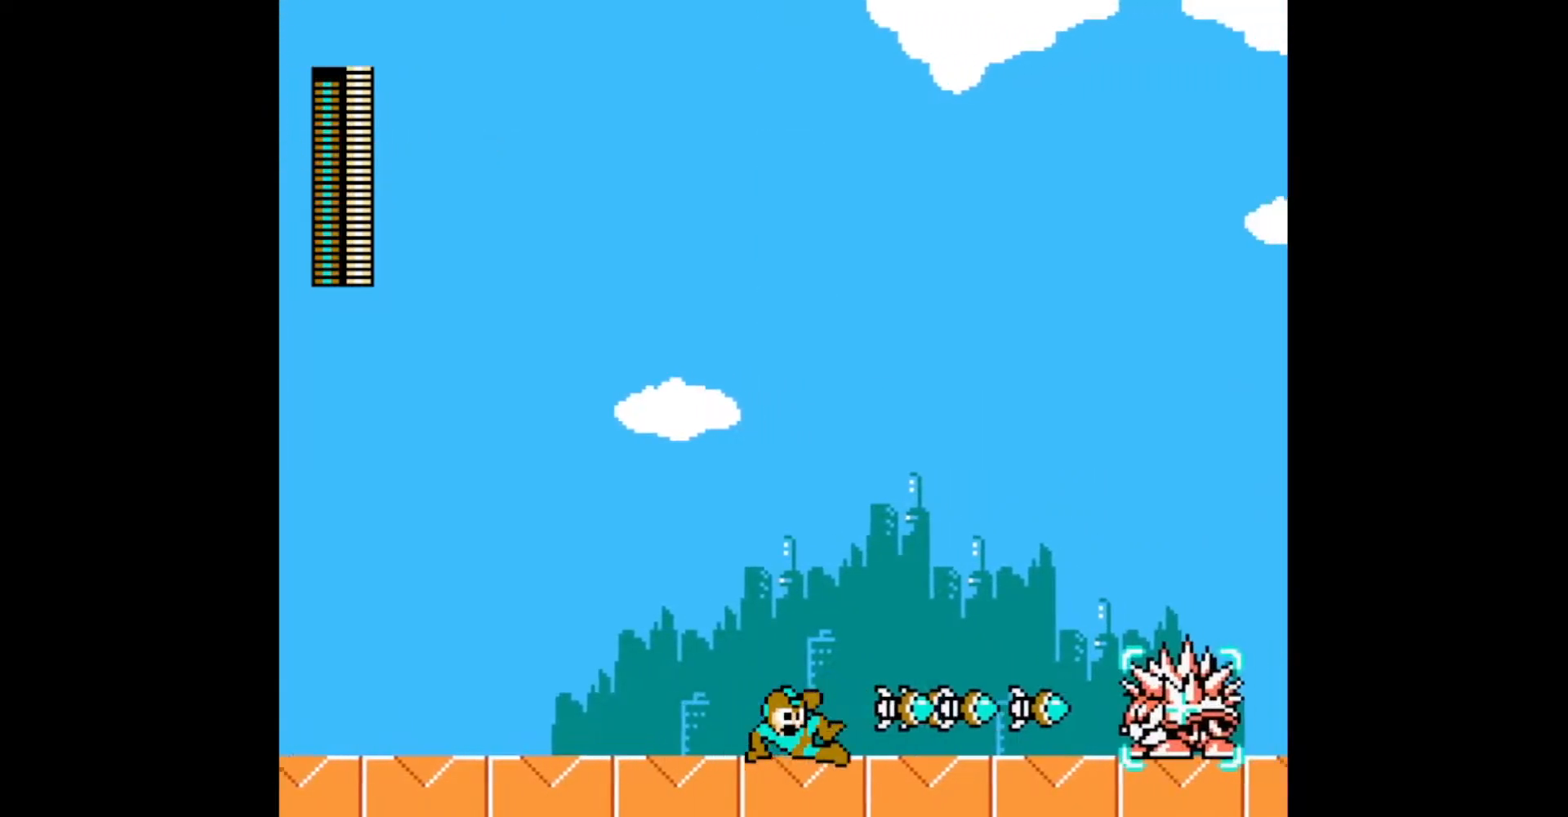
{"buttons": ["DPAD_RIGHT"], "events": [[50, "A", "up"], [100, "A", "down"], [150, "A", "up"], [200, "A", "down"], [250, "A", "up"], [267, "A", "down"], [300, "C", "down"], [450, "A", "up"], [467, "C", "up"]]}
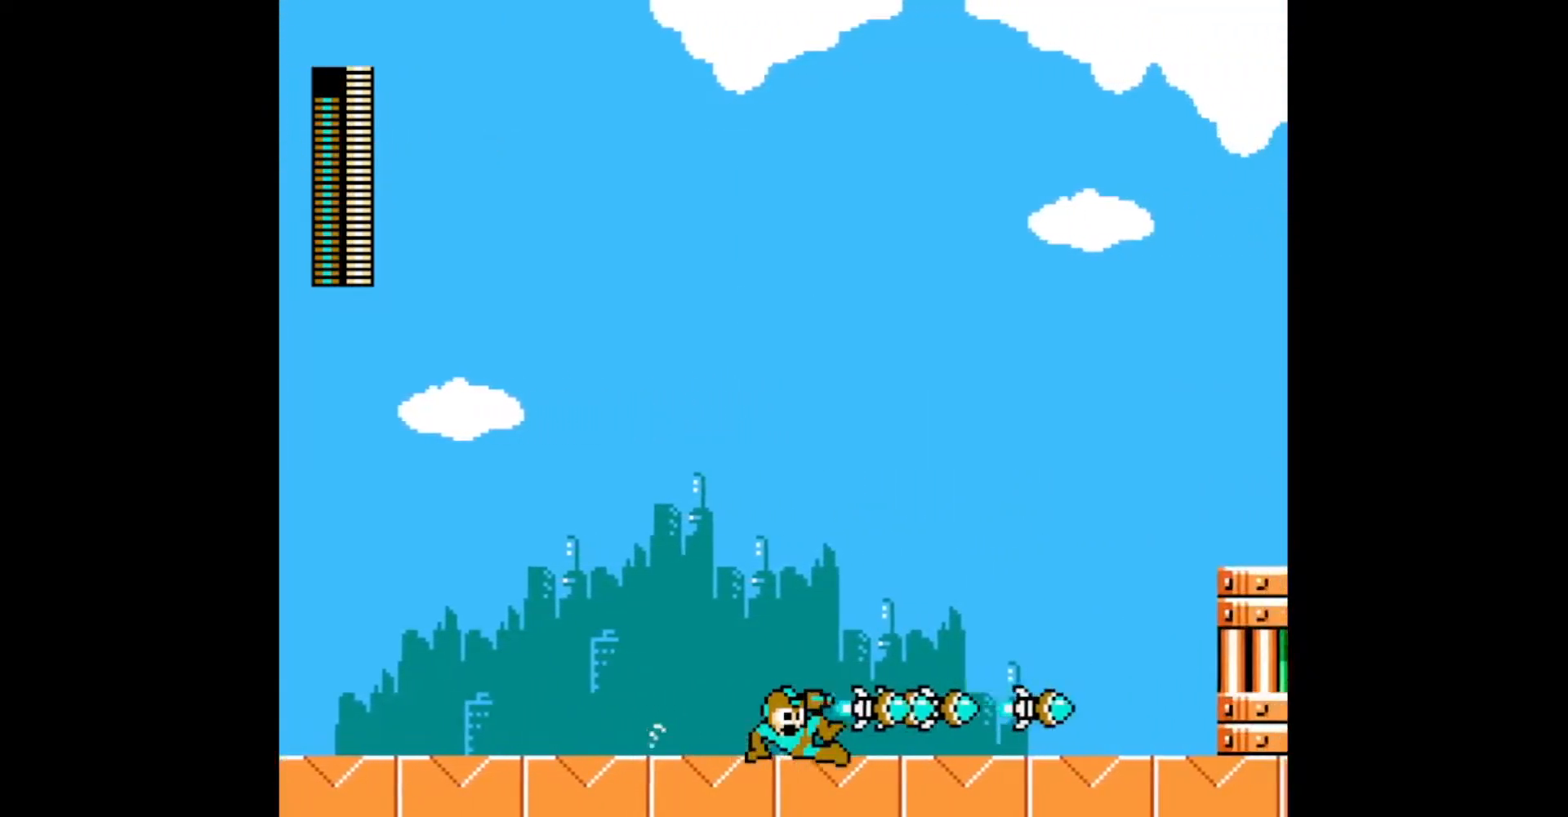
{"buttons": ["DPAD_RIGHT"], "events": [[267, "C", "down"], [433, "C", "up"]]}
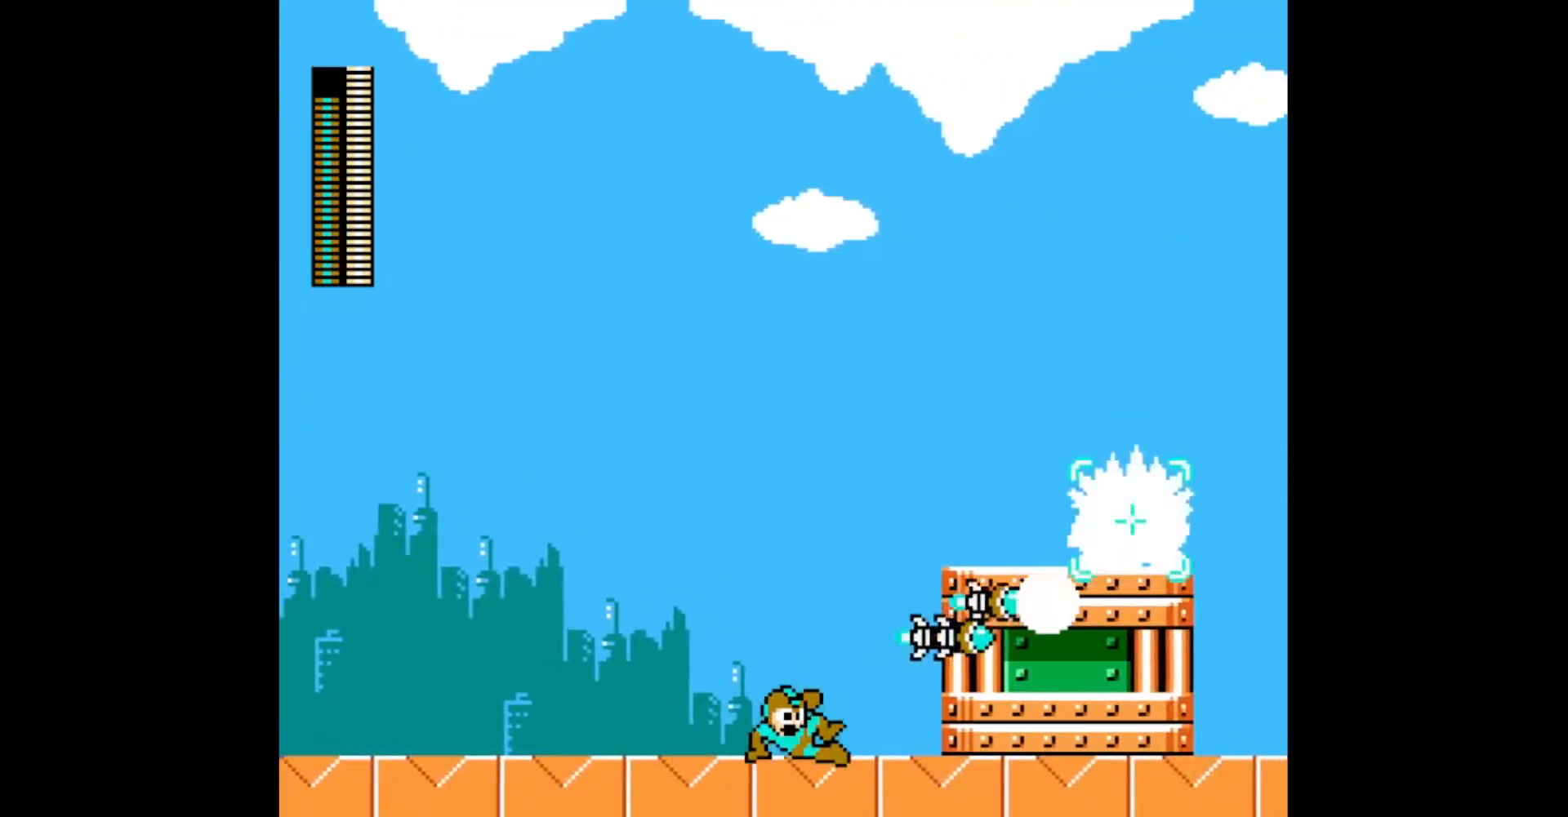
{"buttons": ["DPAD_UP", "DPAD_RIGHT"], "events": [[117, "B", "down"], [317, "R1", "down"], [400, "DPAD_UP", "down"], [433, "B", "up"], [467, "R1", "up"]]}
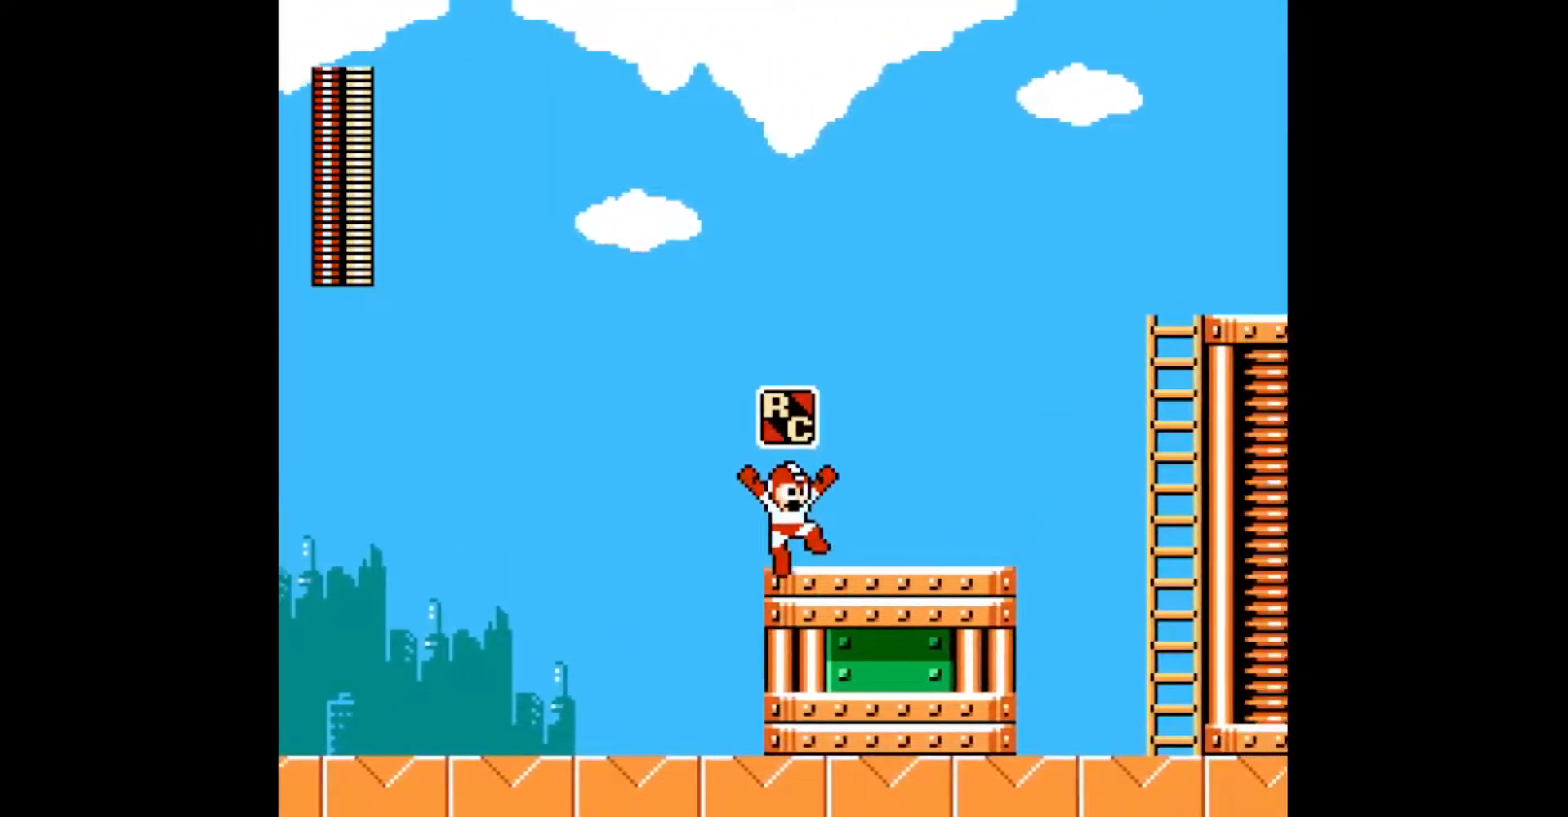
{"buttons": ["B", "DPAD_UP", "DPAD_RIGHT"], "events": [[117, "C", "down"], [283, "C", "up"], [467, "B", "down"]]}
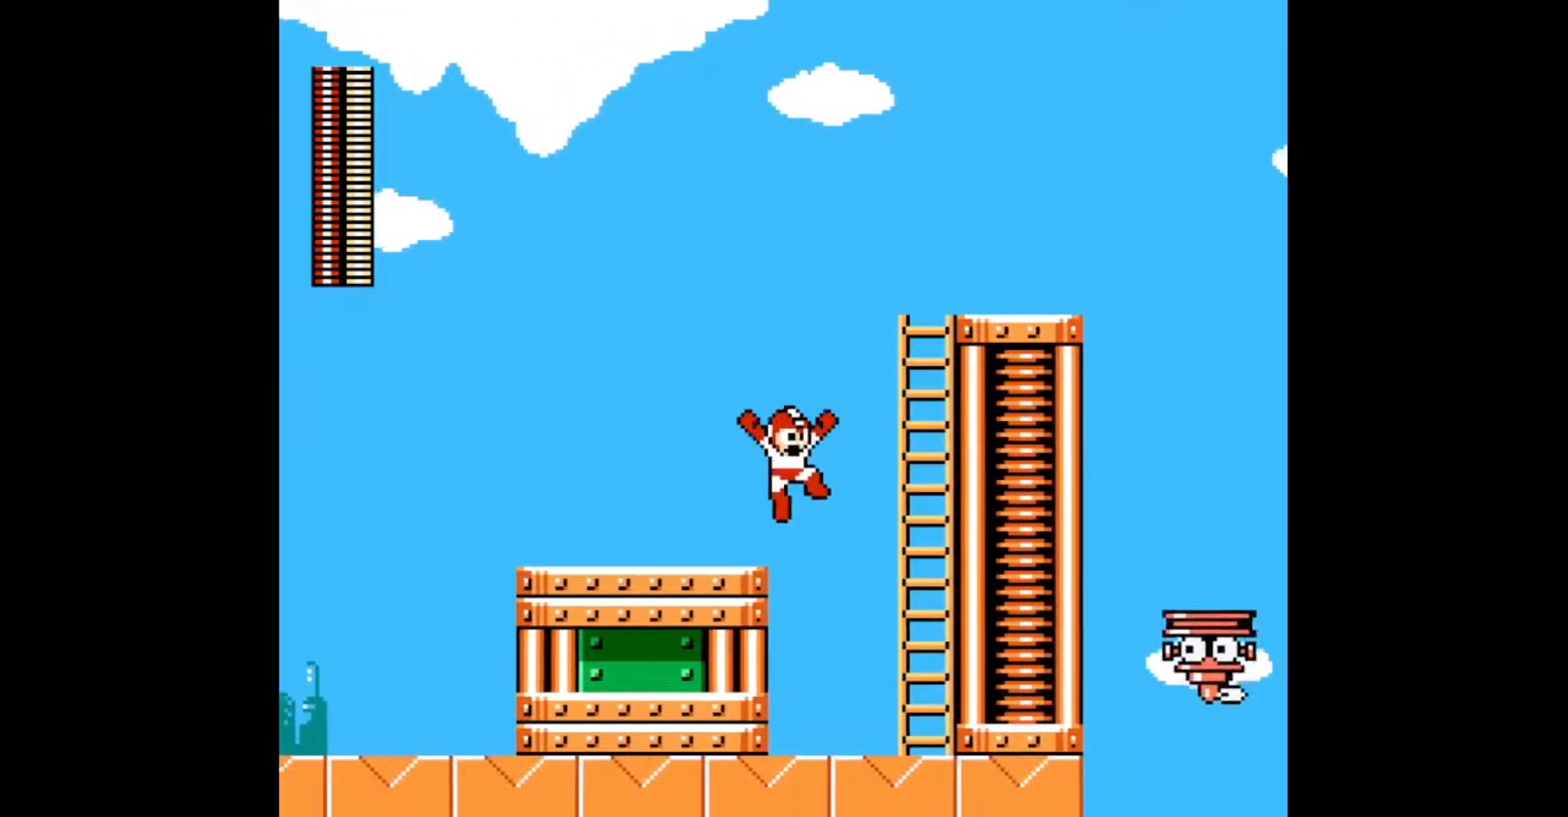
{"buttons": ["DPAD_UP", "DPAD_RIGHT"], "events": [[50, "R1", "down"], [267, "B", "up"], [267, "R1", "up"]]}
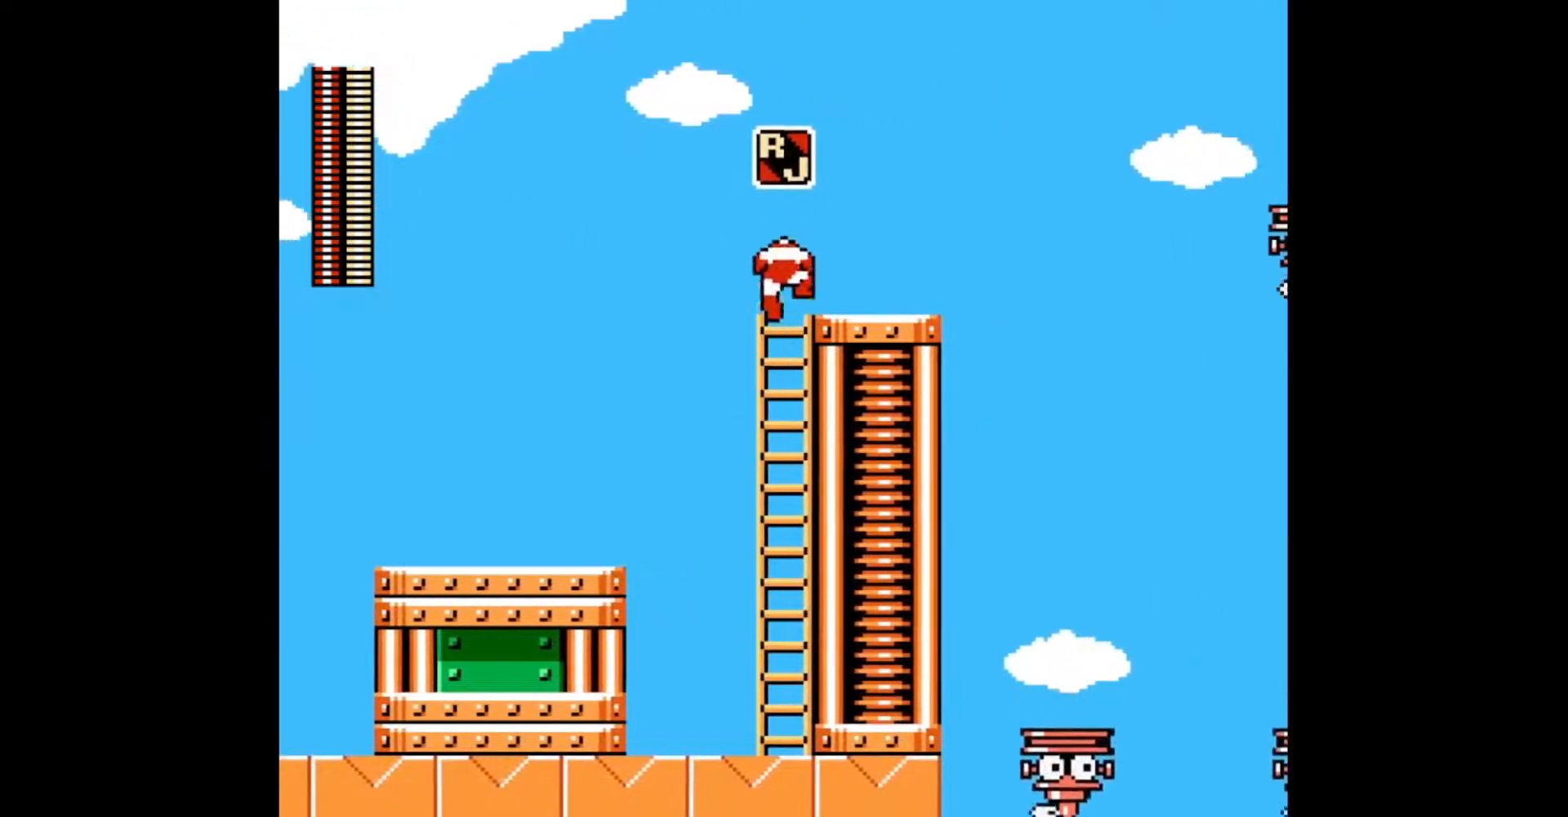
{"buttons": ["DPAD_RIGHT"], "events": [[33, "A", "down"], [133, "A", "up"], [167, "B", "down"], [167, "DPAD_UP", "up"], [333, "DPAD_RIGHT", "up"], [367, "B", "up"], [450, "DPAD_RIGHT", "down"]]}
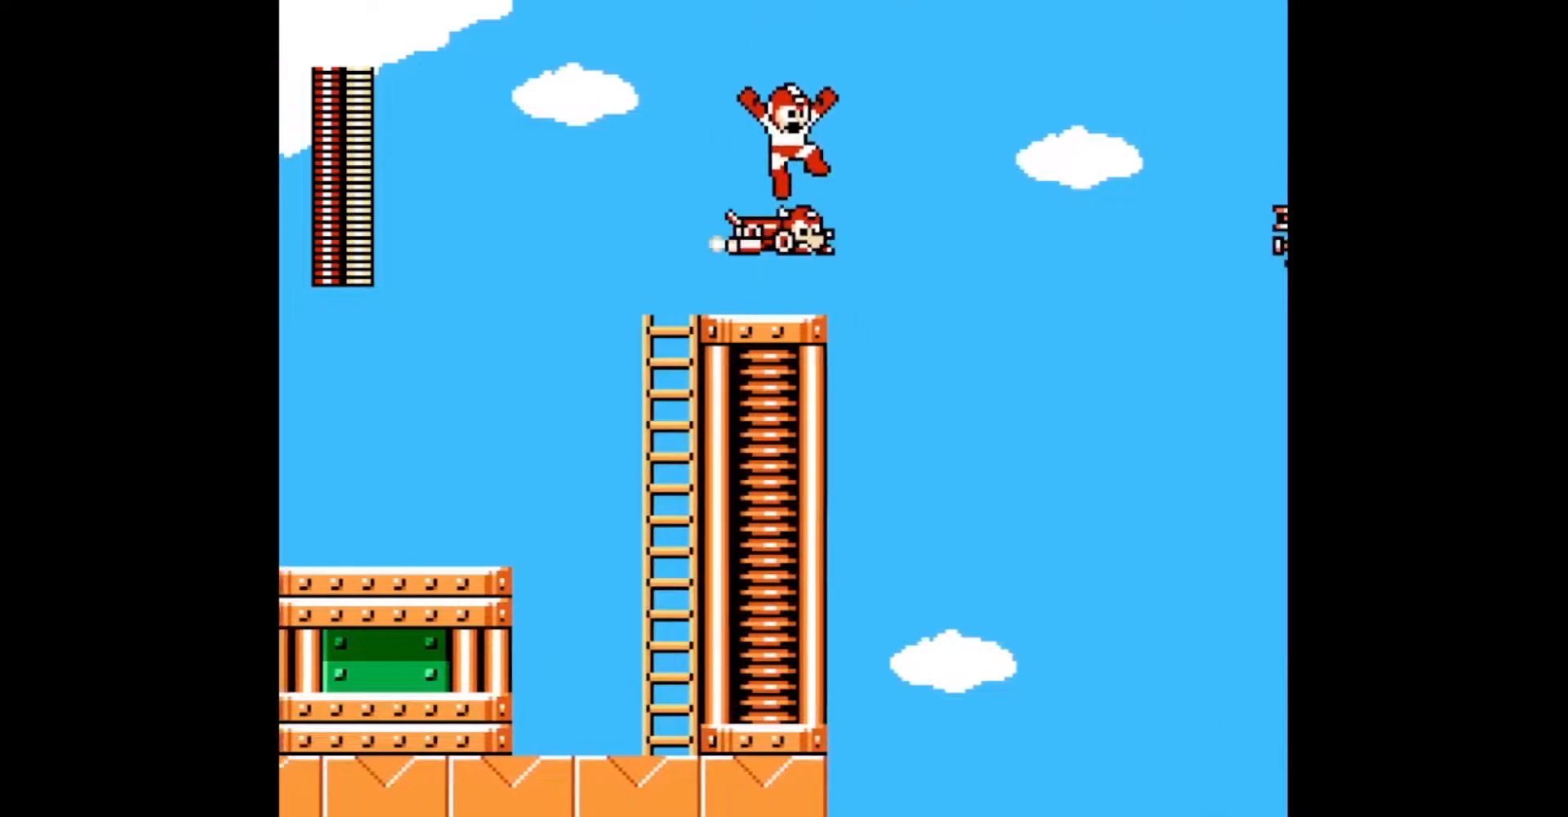
{"buttons": ["DPAD_UP", "DPAD_RIGHT"], "events": [[50, "DPAD_UP", "down"]]}
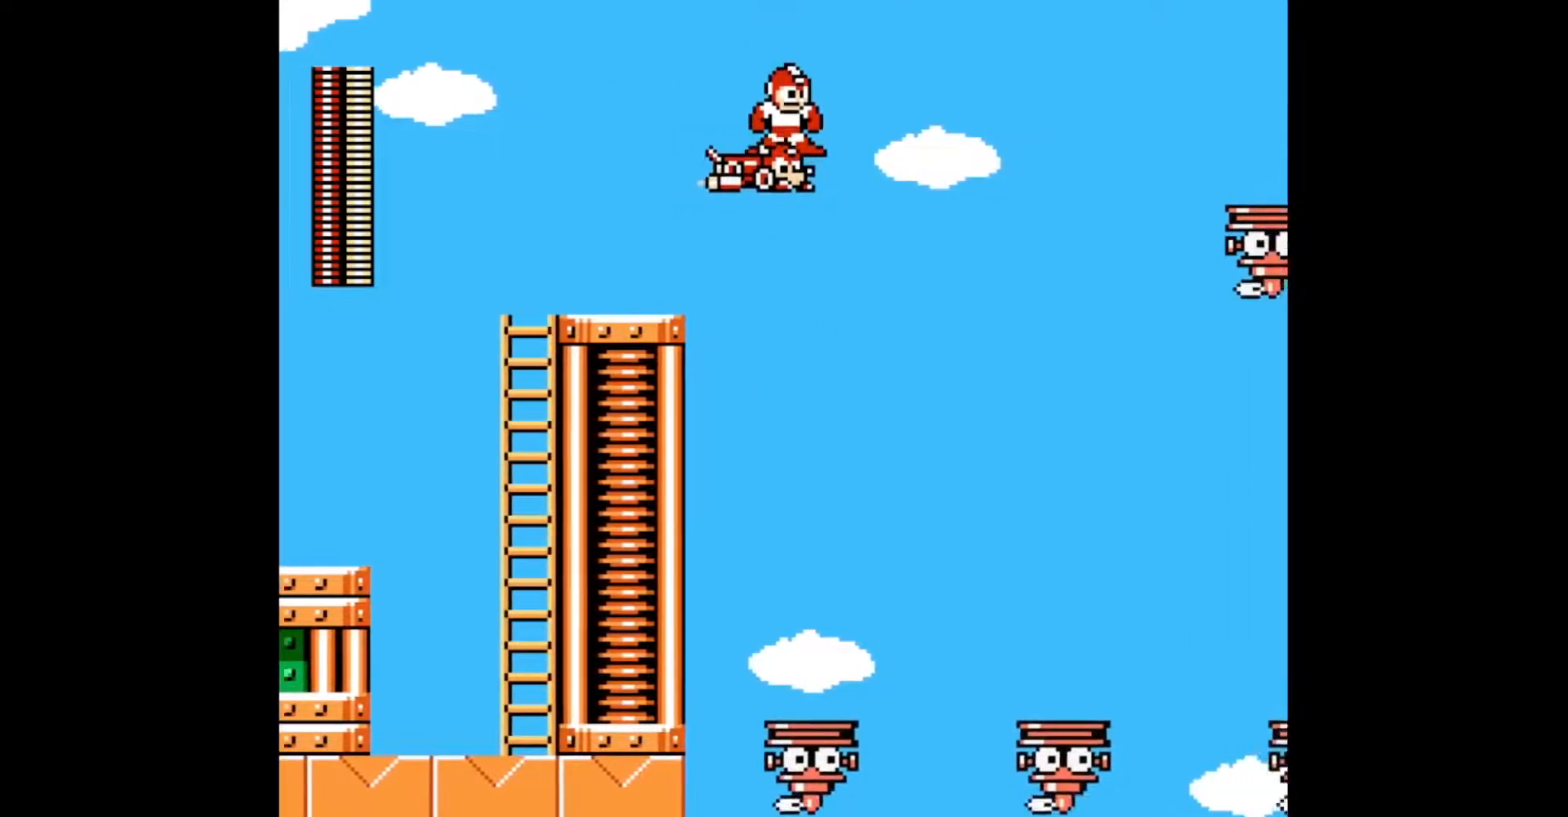
{"buttons": ["DPAD_UP", "DPAD_RIGHT"], "events": []}
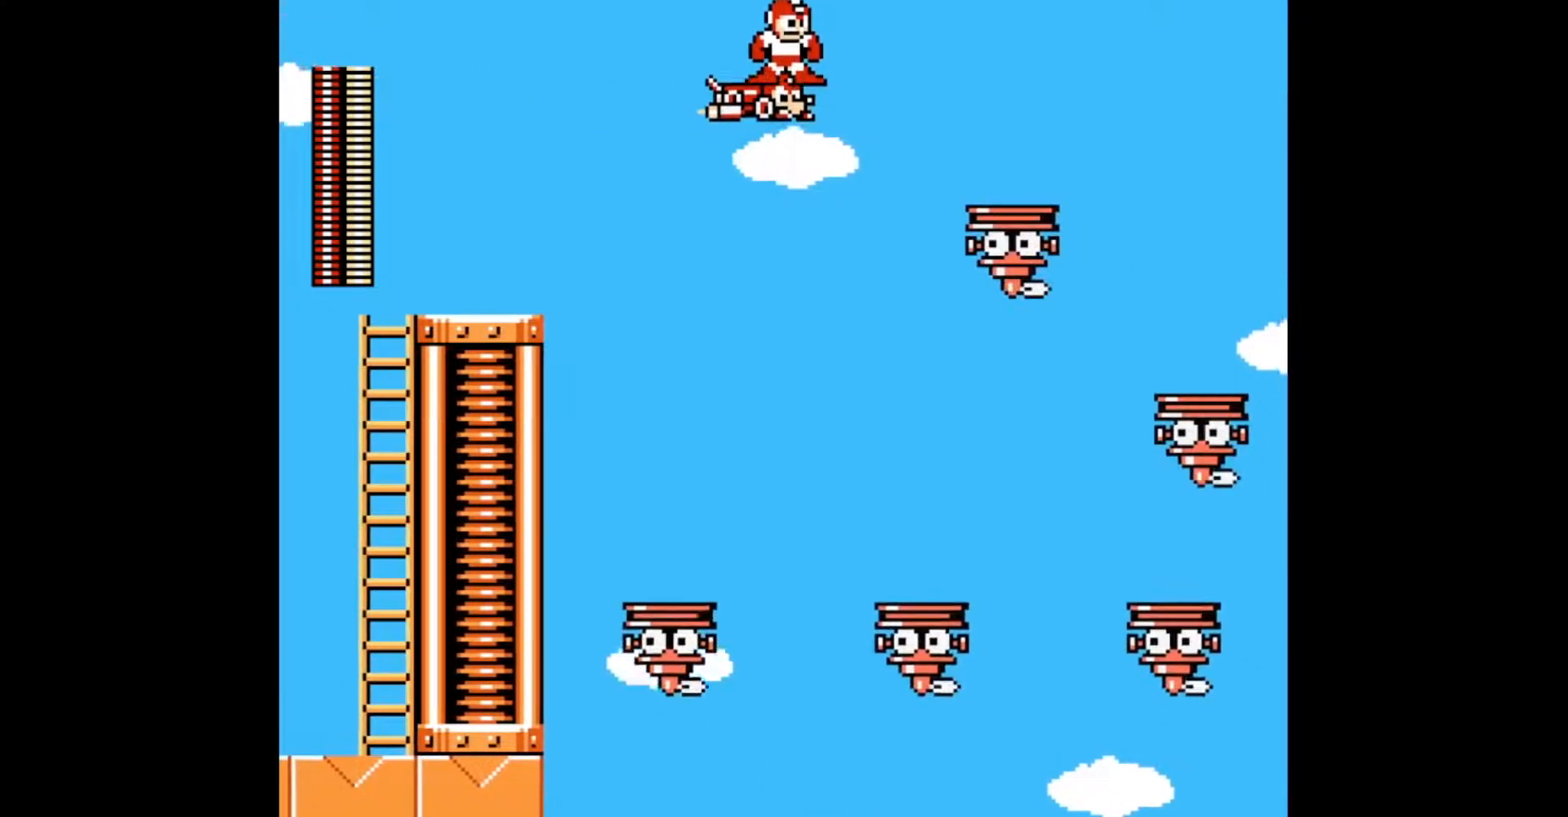
{"buttons": ["DPAD_RIGHT"], "events": [[267, "DPAD_UP", "up"]]}
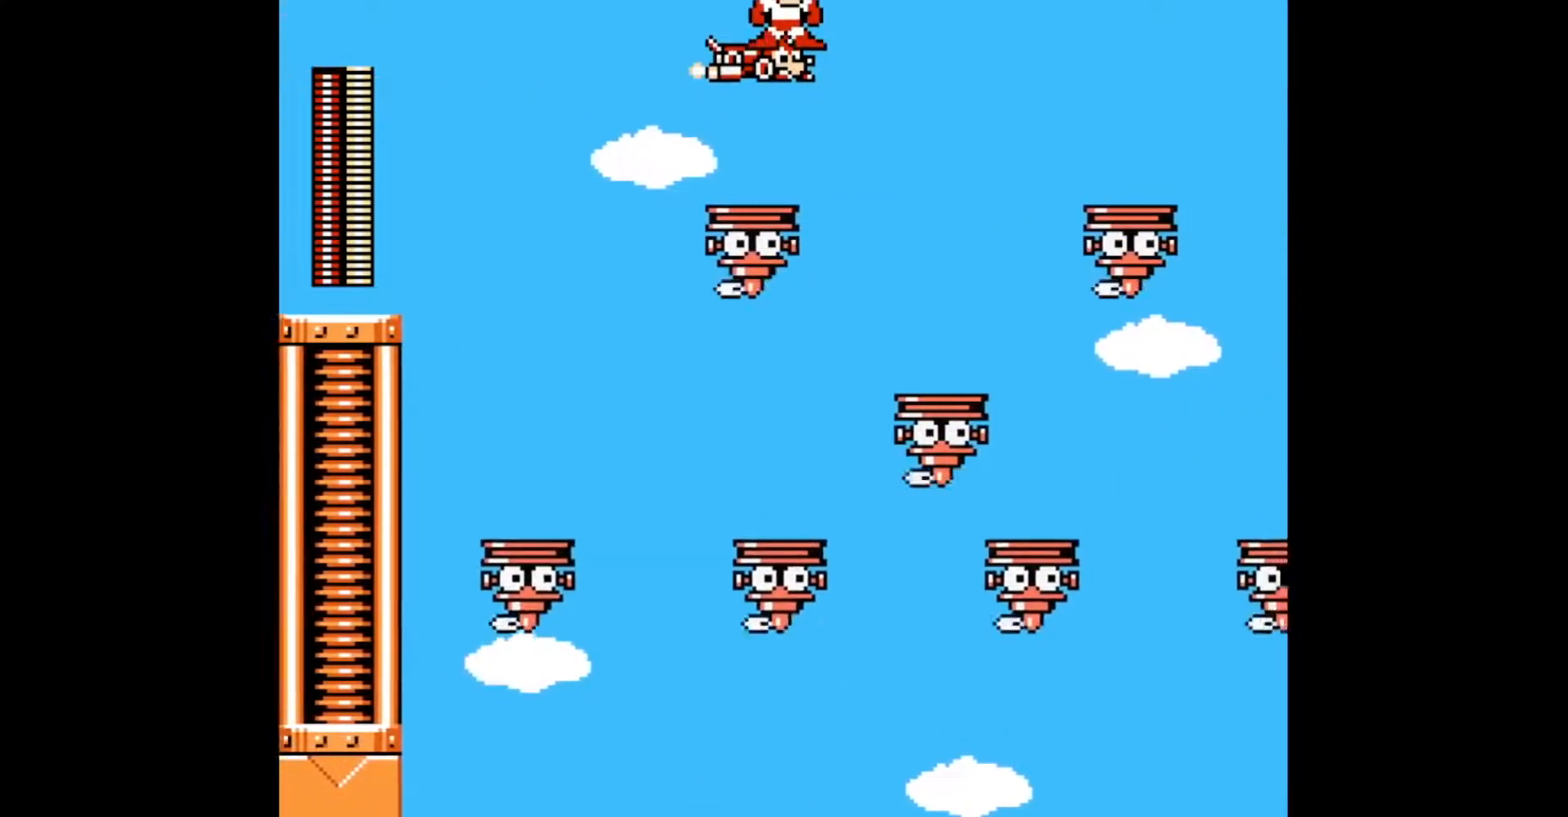
{"buttons": ["DPAD_RIGHT"], "events": []}
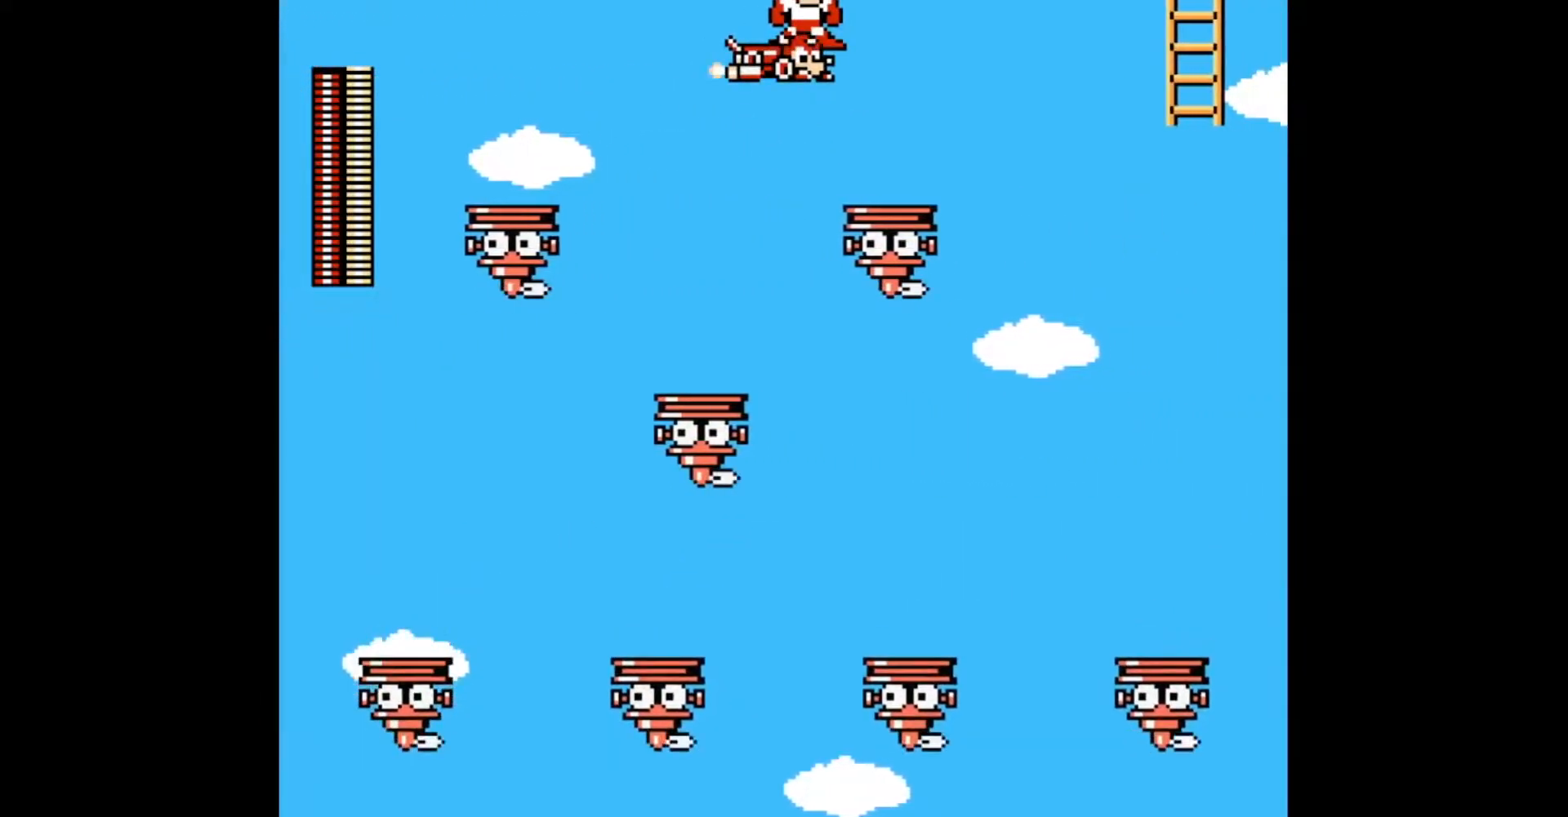
{"buttons": ["DPAD_RIGHT"], "events": []}
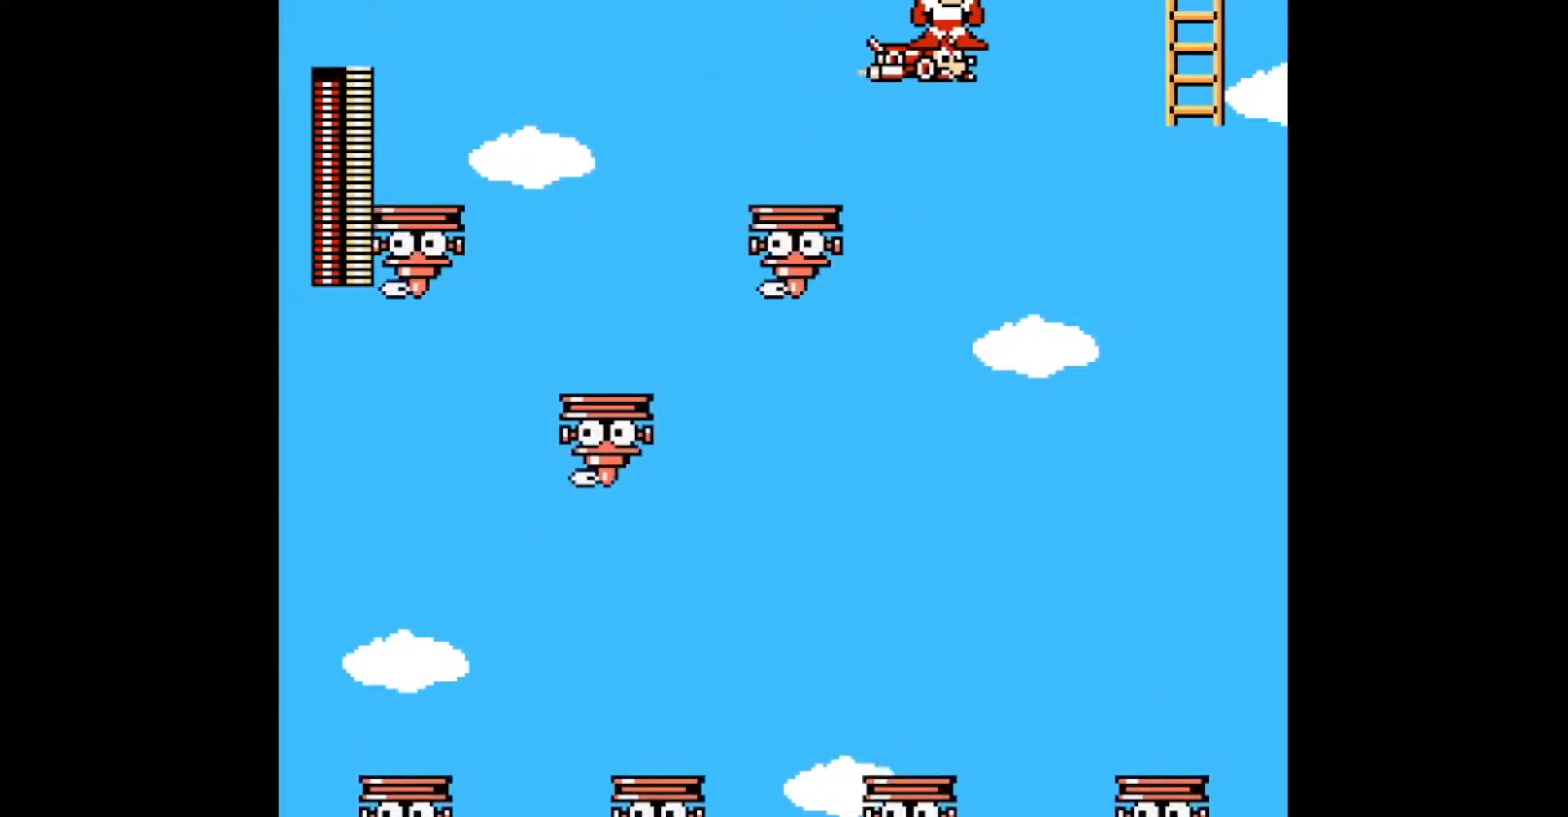
{"buttons": ["B", "R1", "DPAD_RIGHT"], "events": [[333, "B", "down"], [367, "R1", "down"]]}
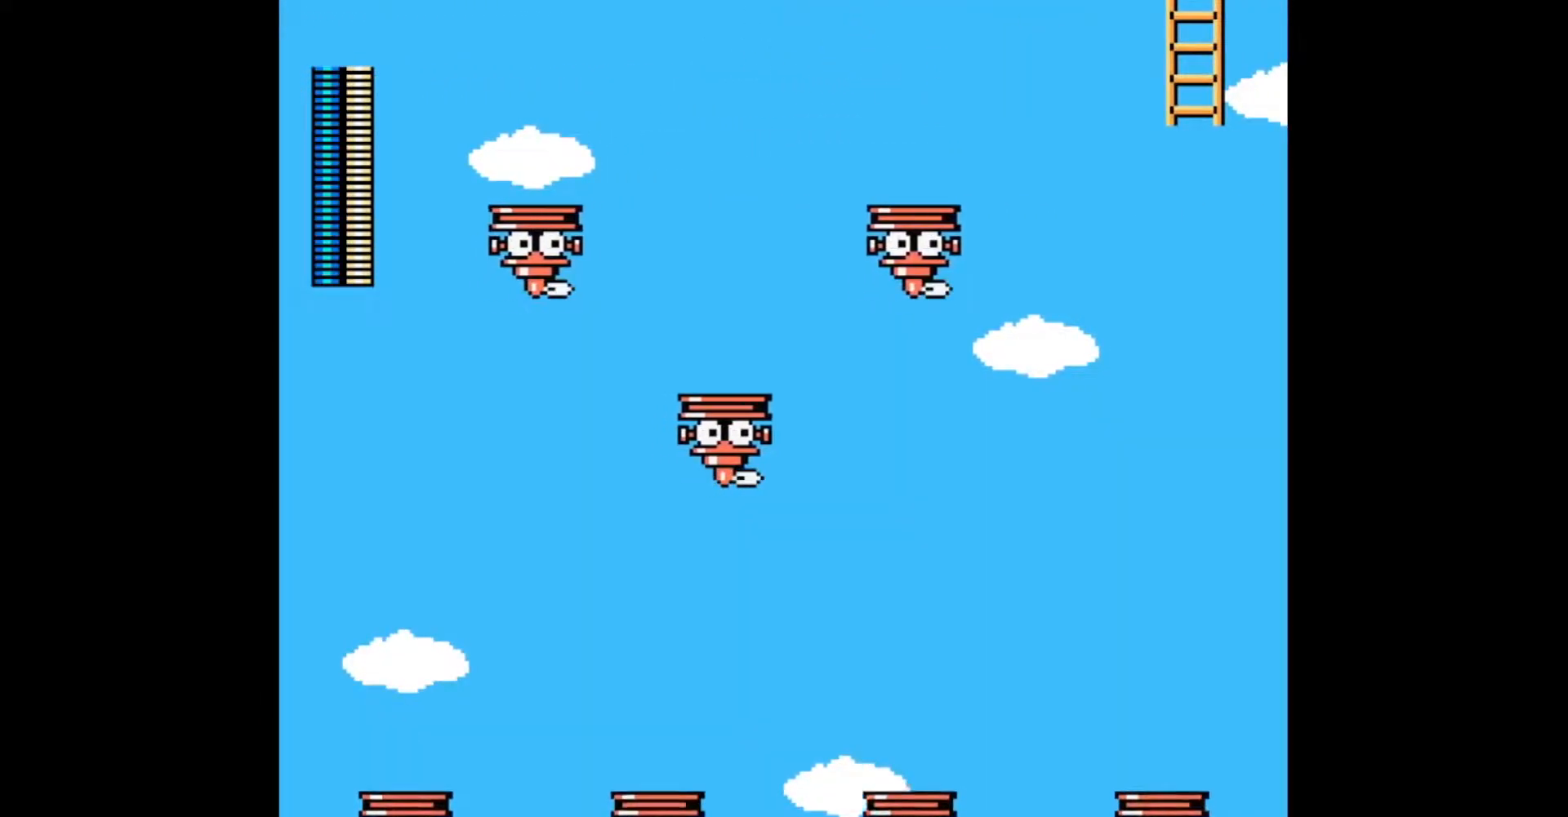
{"buttons": ["DPAD_UP", "DPAD_RIGHT"], "events": [[133, "B", "up"], [167, "R1", "up"], [183, "DPAD_UP", "down"]]}
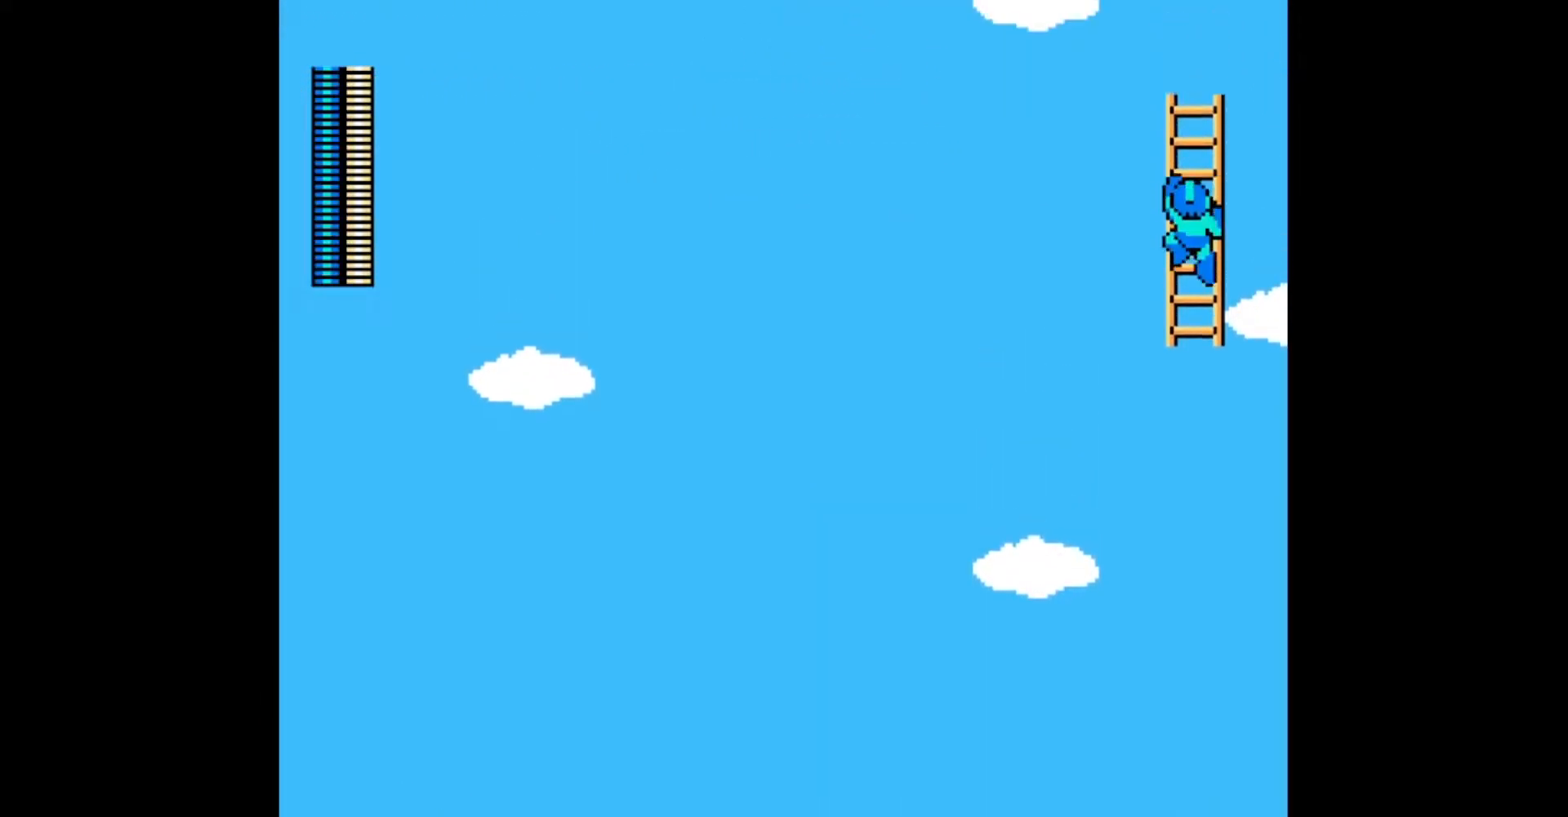
{"buttons": ["DPAD_UP", "DPAD_LEFT"], "events": [[17, "L1", "down"], [83, "DPAD_RIGHT", "up"], [117, "DPAD_LEFT", "down"], [133, "L1", "up"]]}
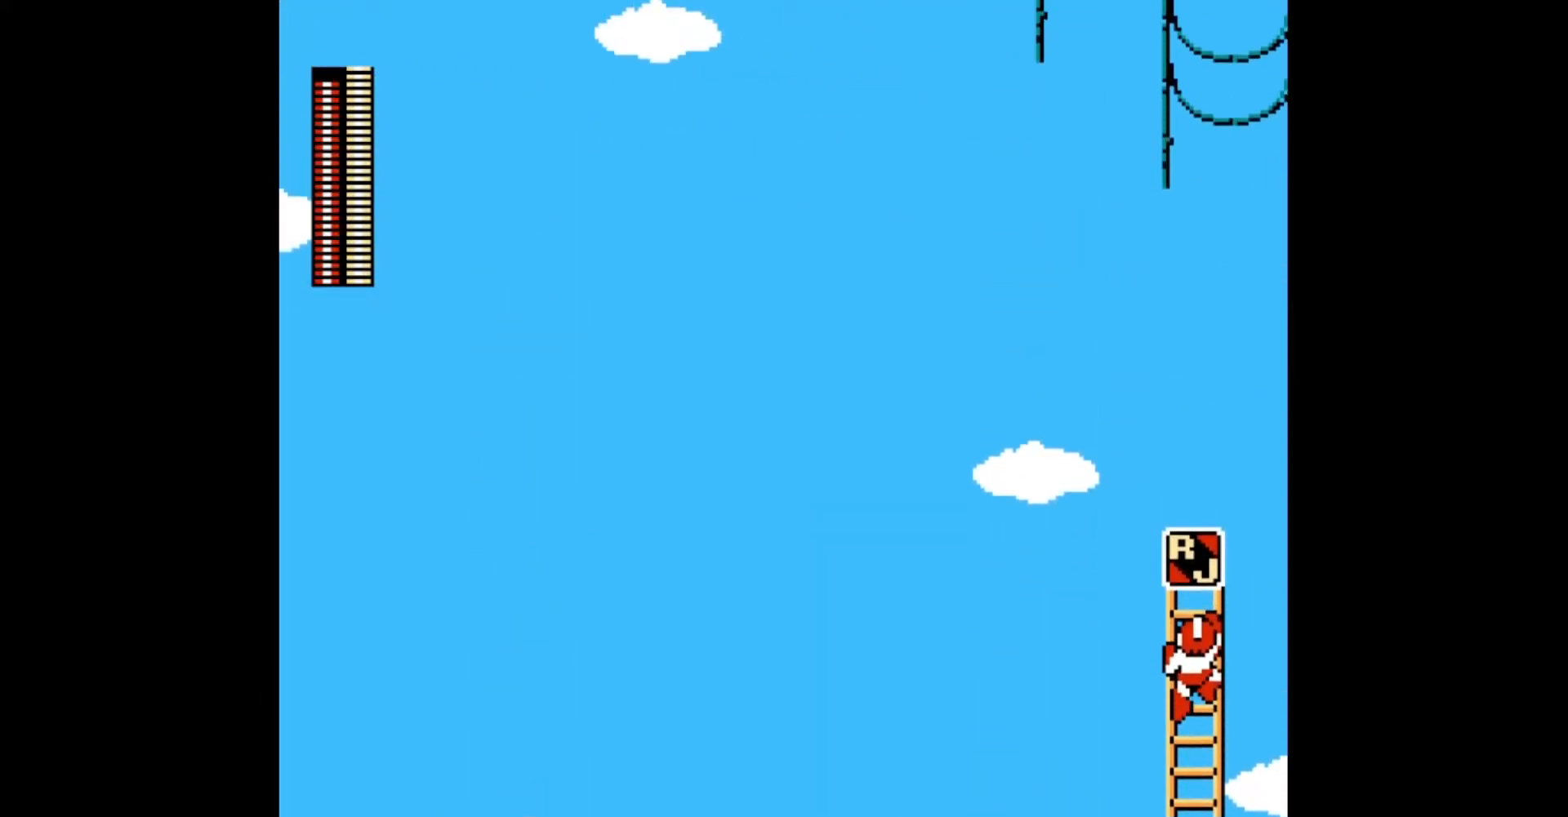
{"buttons": ["DPAD_UP", "DPAD_LEFT"], "events": [[300, "A", "down"], [383, "A", "up"]]}
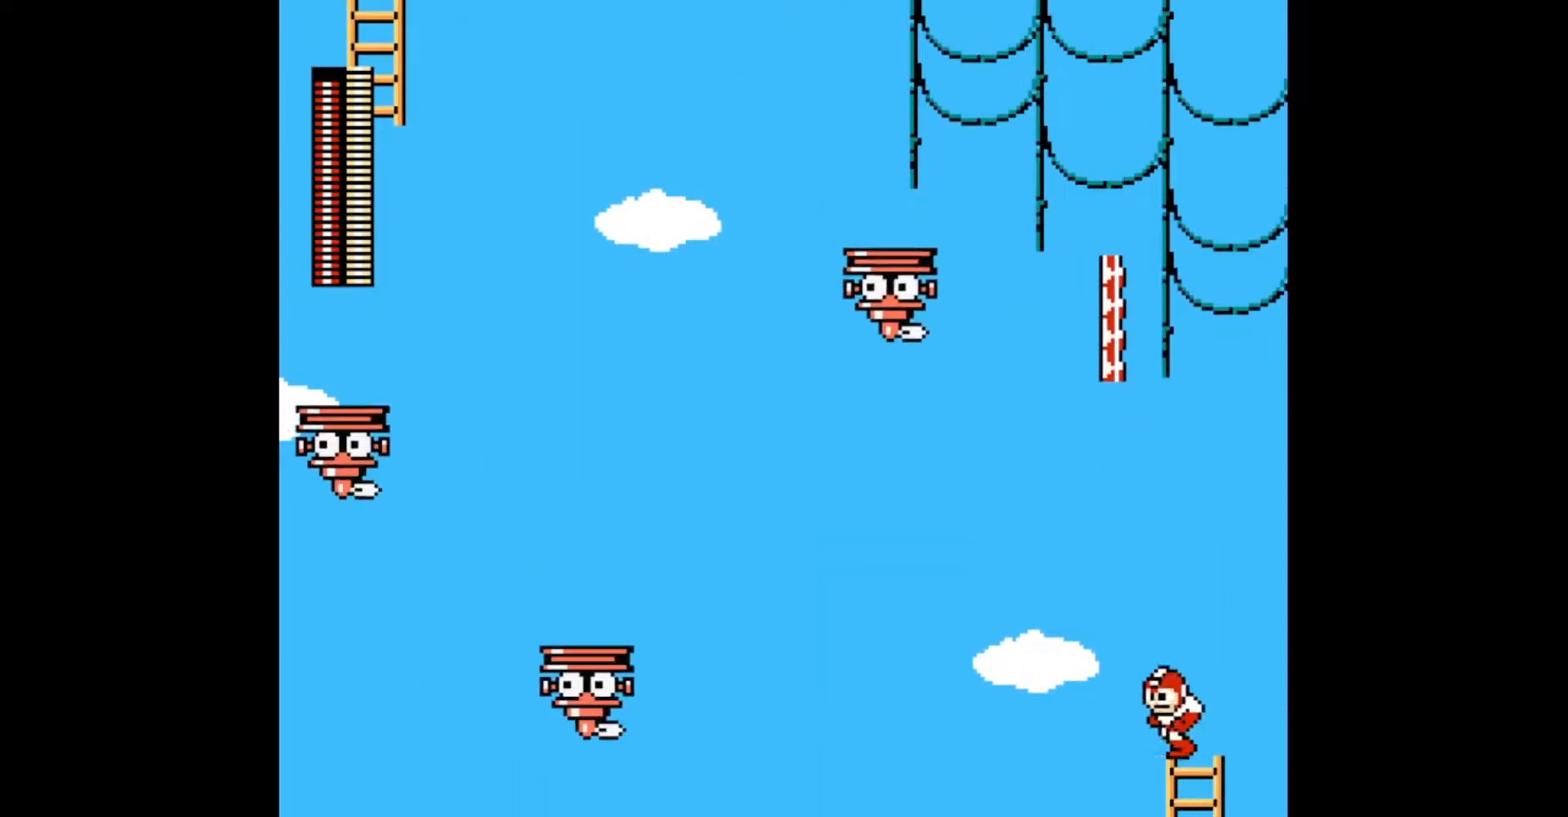
{"buttons": ["DPAD_UP", "DPAD_LEFT"], "events": [[33, "B", "down"], [100, "DPAD_UP", "up"], [117, "DPAD_LEFT", "up"], [317, "DPAD_LEFT", "down"], [333, "DPAD_UP", "down"], [433, "B", "up"]]}
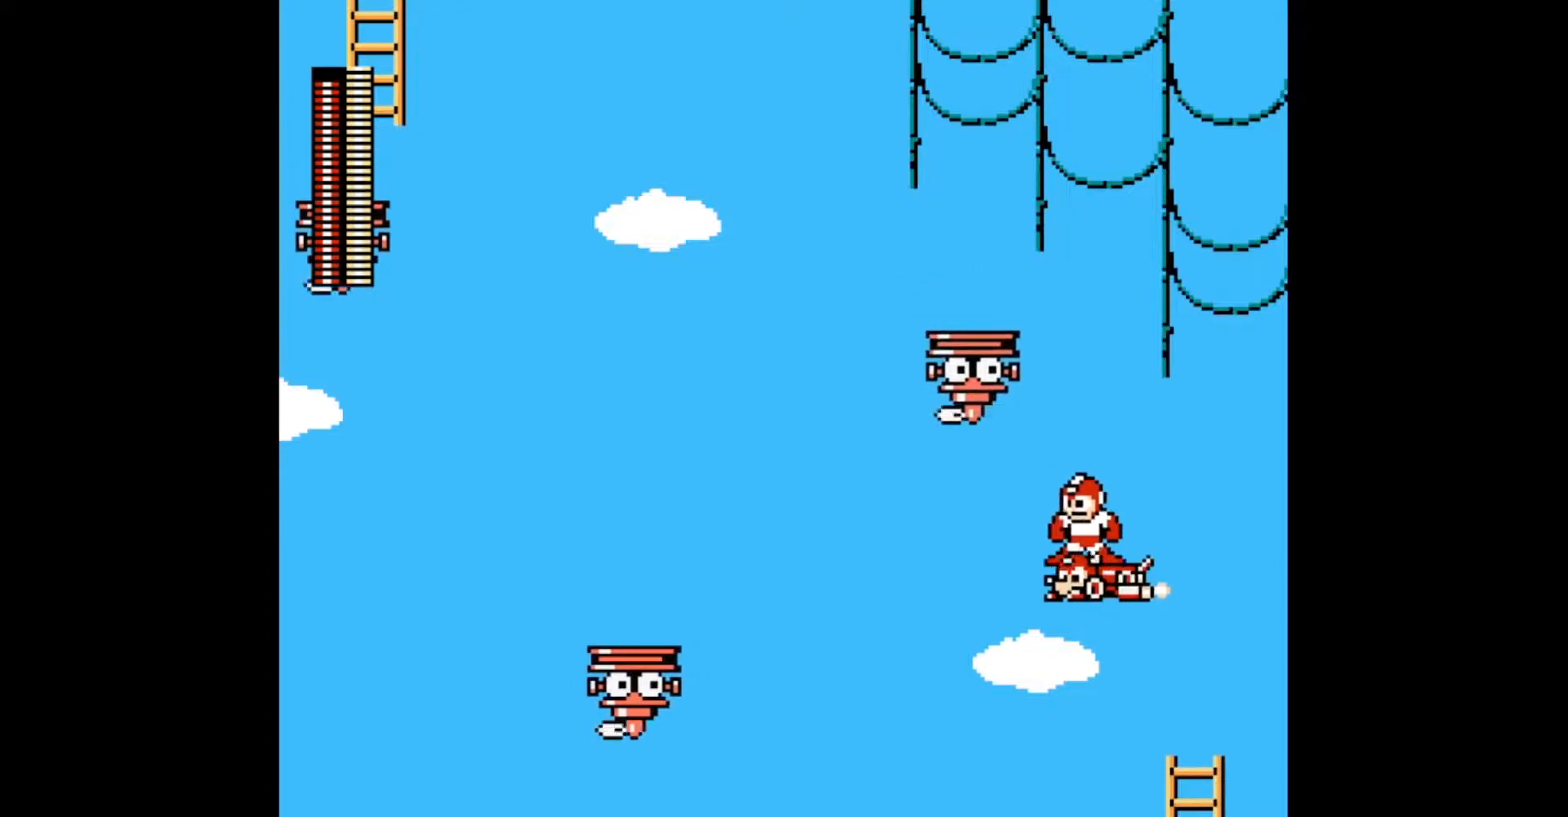
{"buttons": ["DPAD_UP", "DPAD_LEFT"], "events": []}
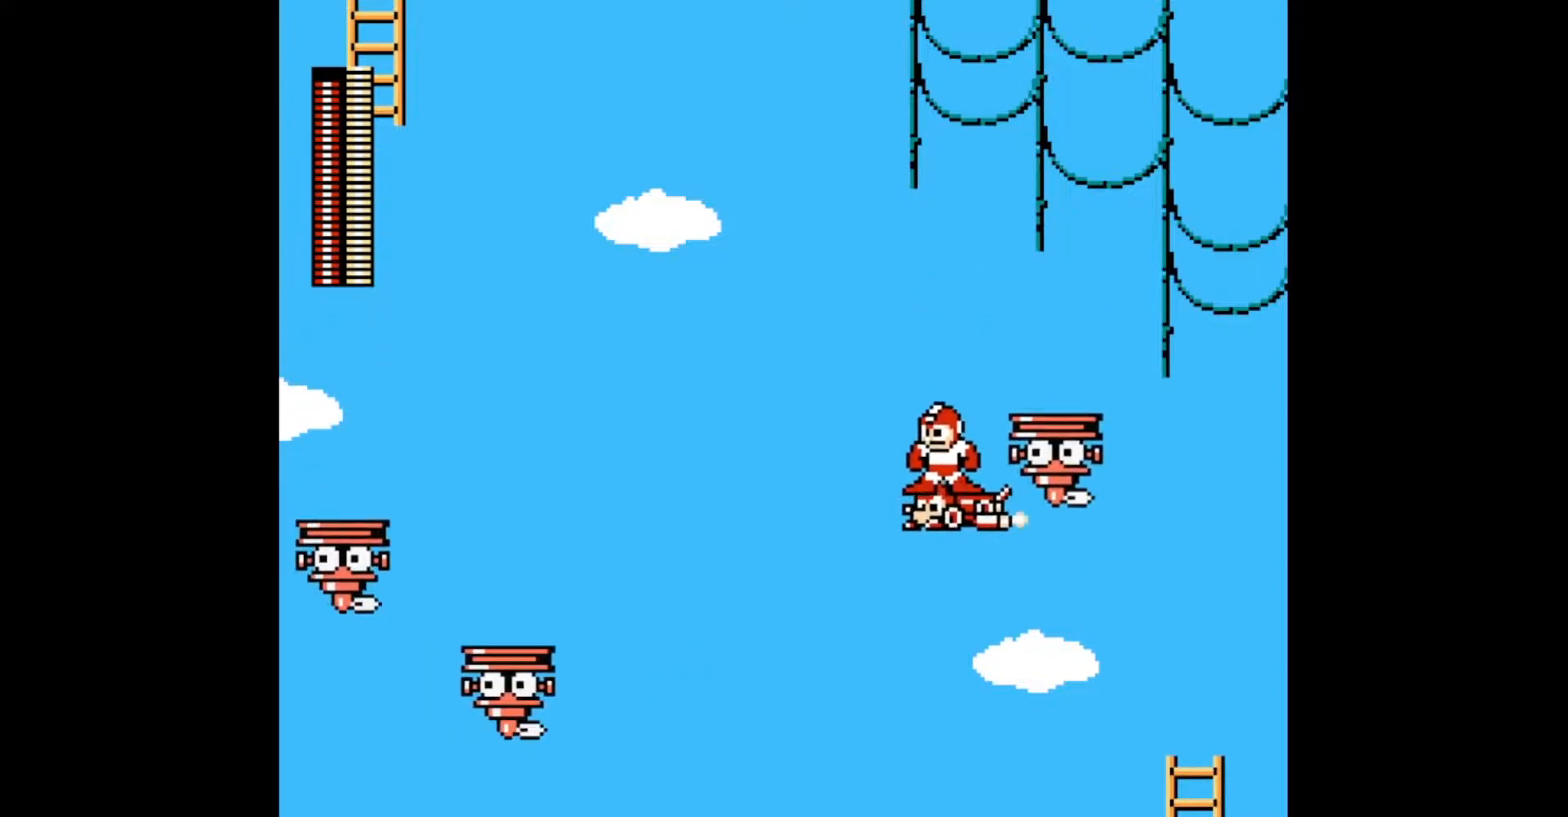
{"buttons": ["DPAD_UP", "DPAD_LEFT"], "events": []}
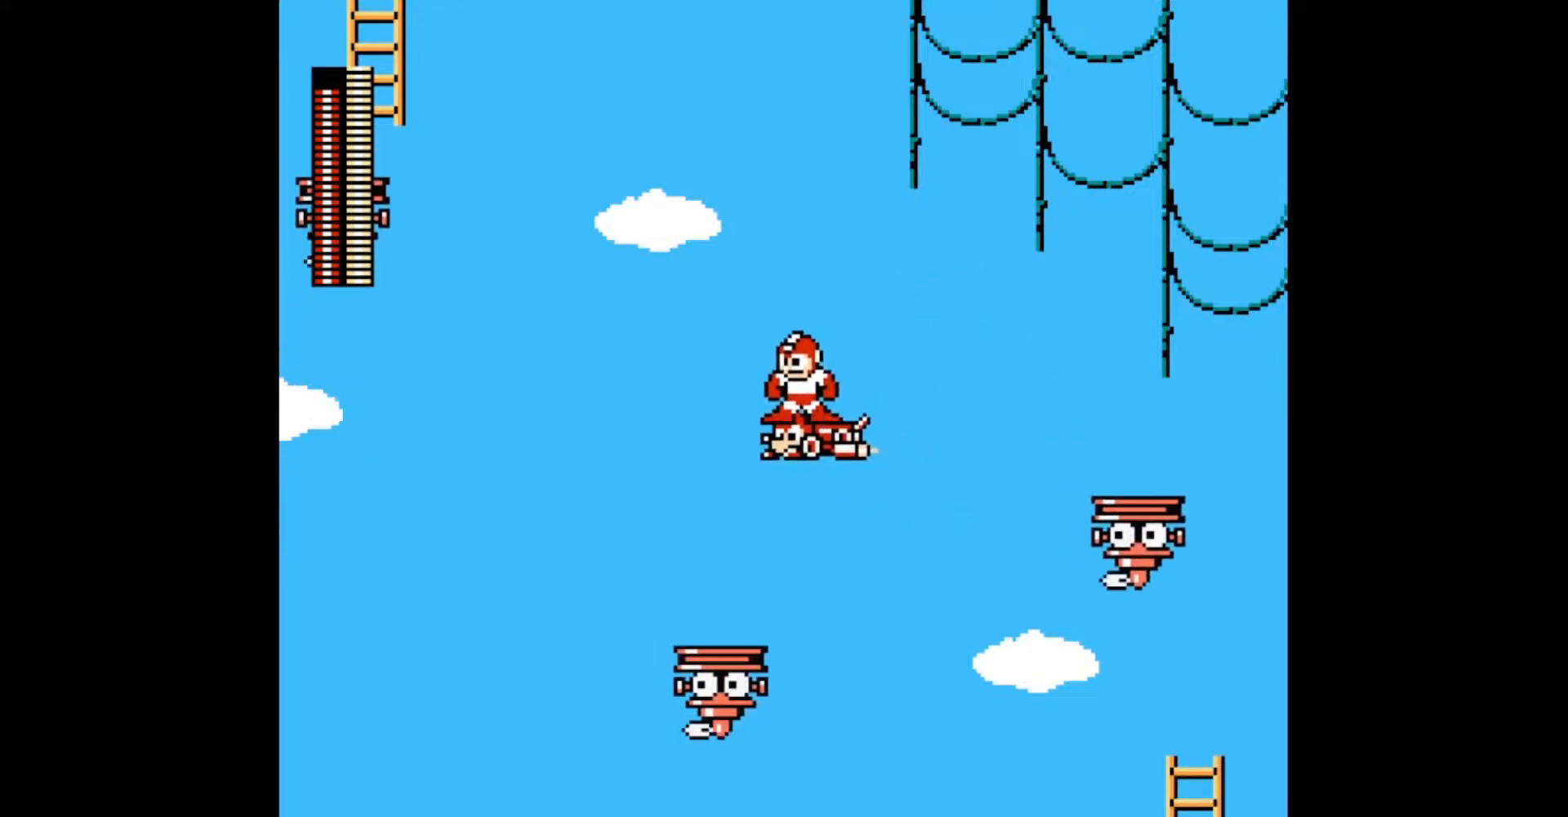
{"buttons": ["DPAD_UP", "DPAD_LEFT"], "events": []}
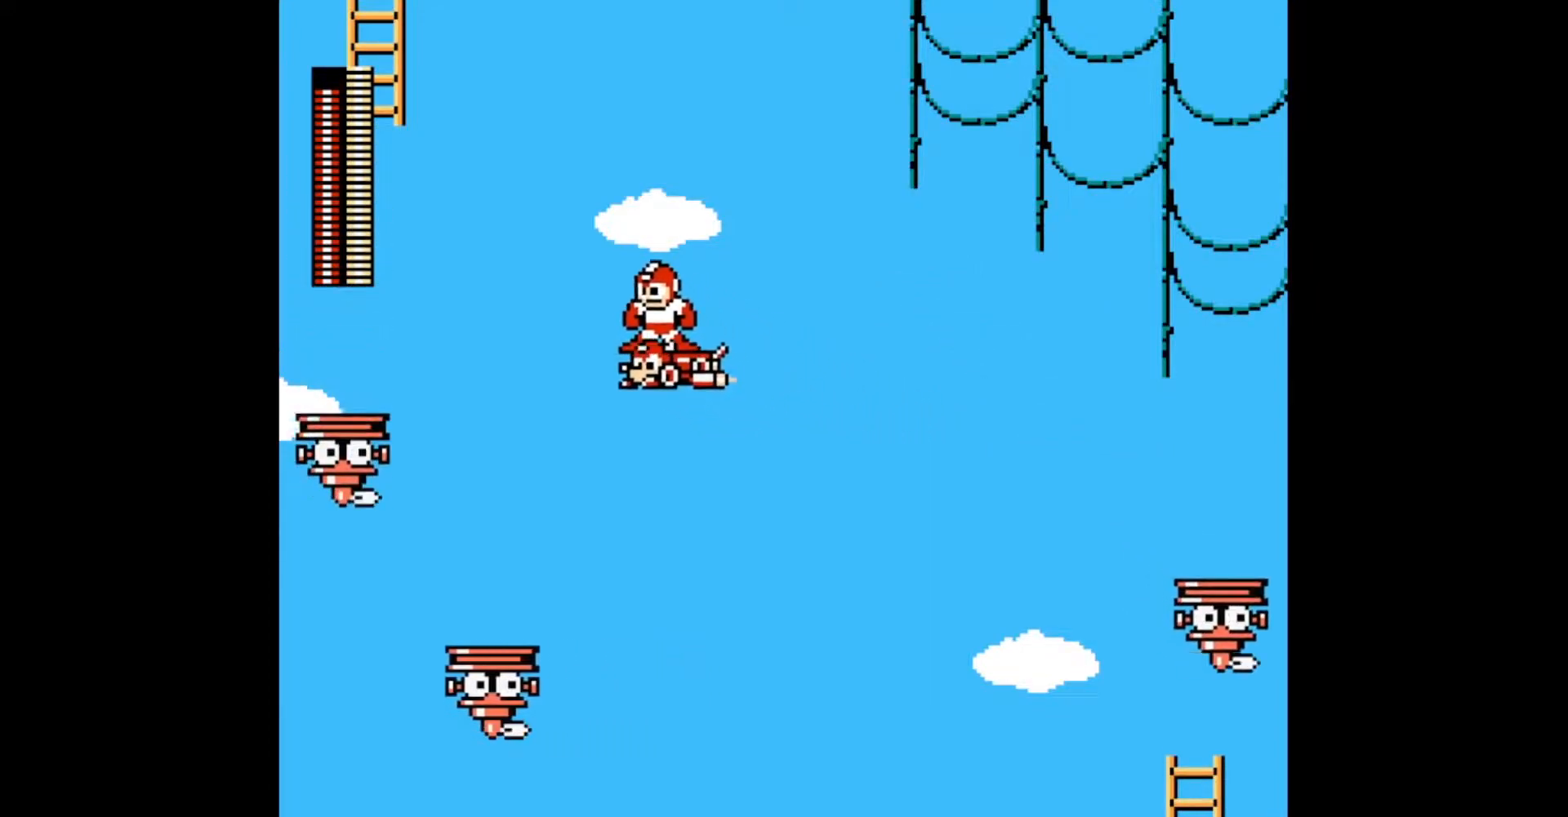
{"buttons": ["DPAD_UP", "DPAD_LEFT"], "events": []}
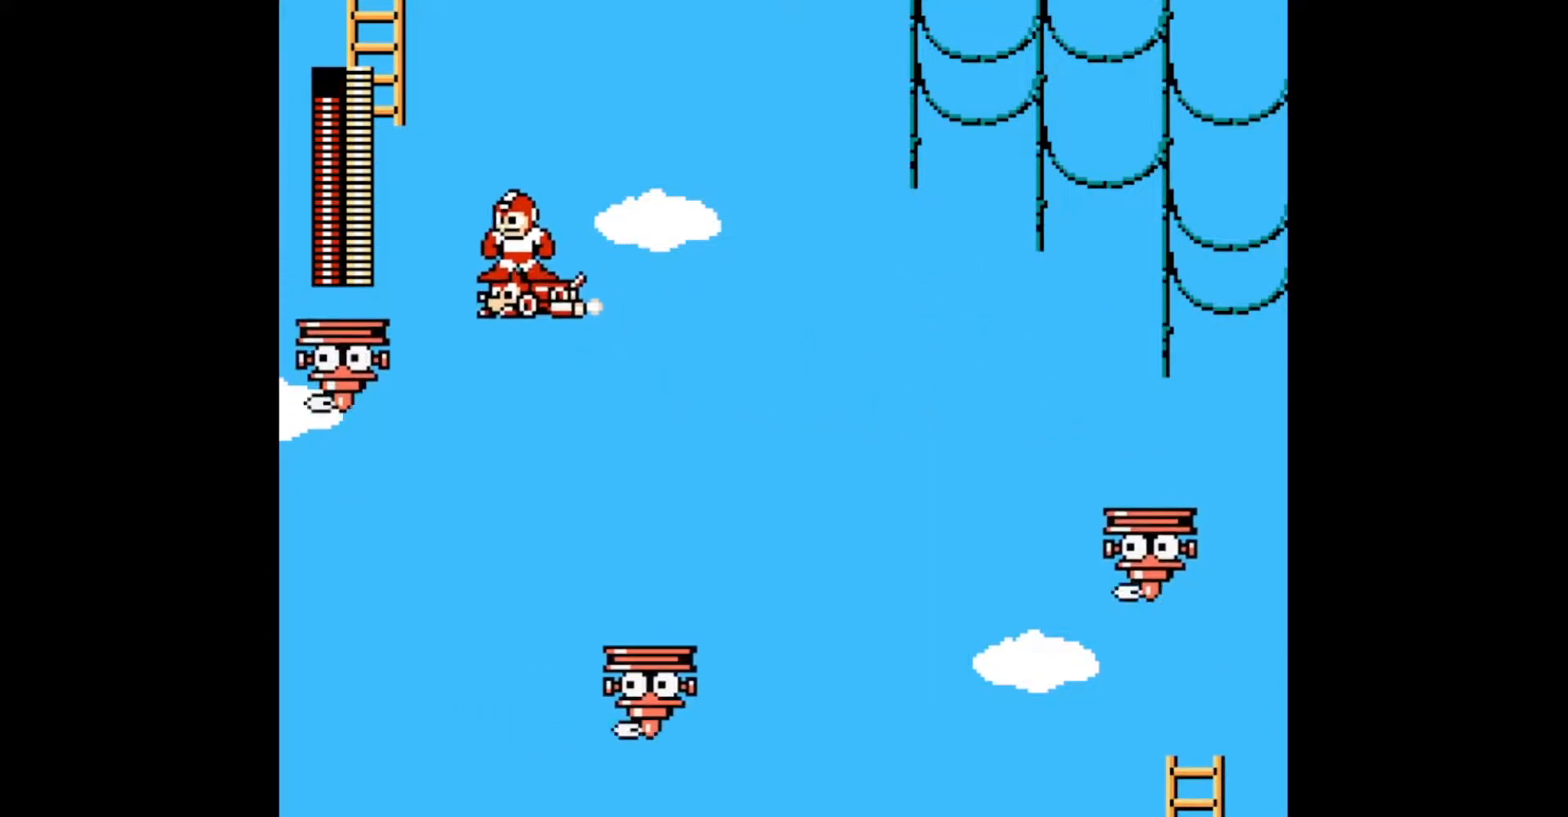
{"buttons": ["DPAD_UP", "DPAD_RIGHT"], "events": [[67, "B", "down"], [117, "L1", "down"], [117, "R1", "down"], [383, "B", "up"], [417, "R1", "up"], [467, "DPAD_LEFT", "up"], [483, "DPAD_RIGHT", "down"], [483, "L1", "up"]]}
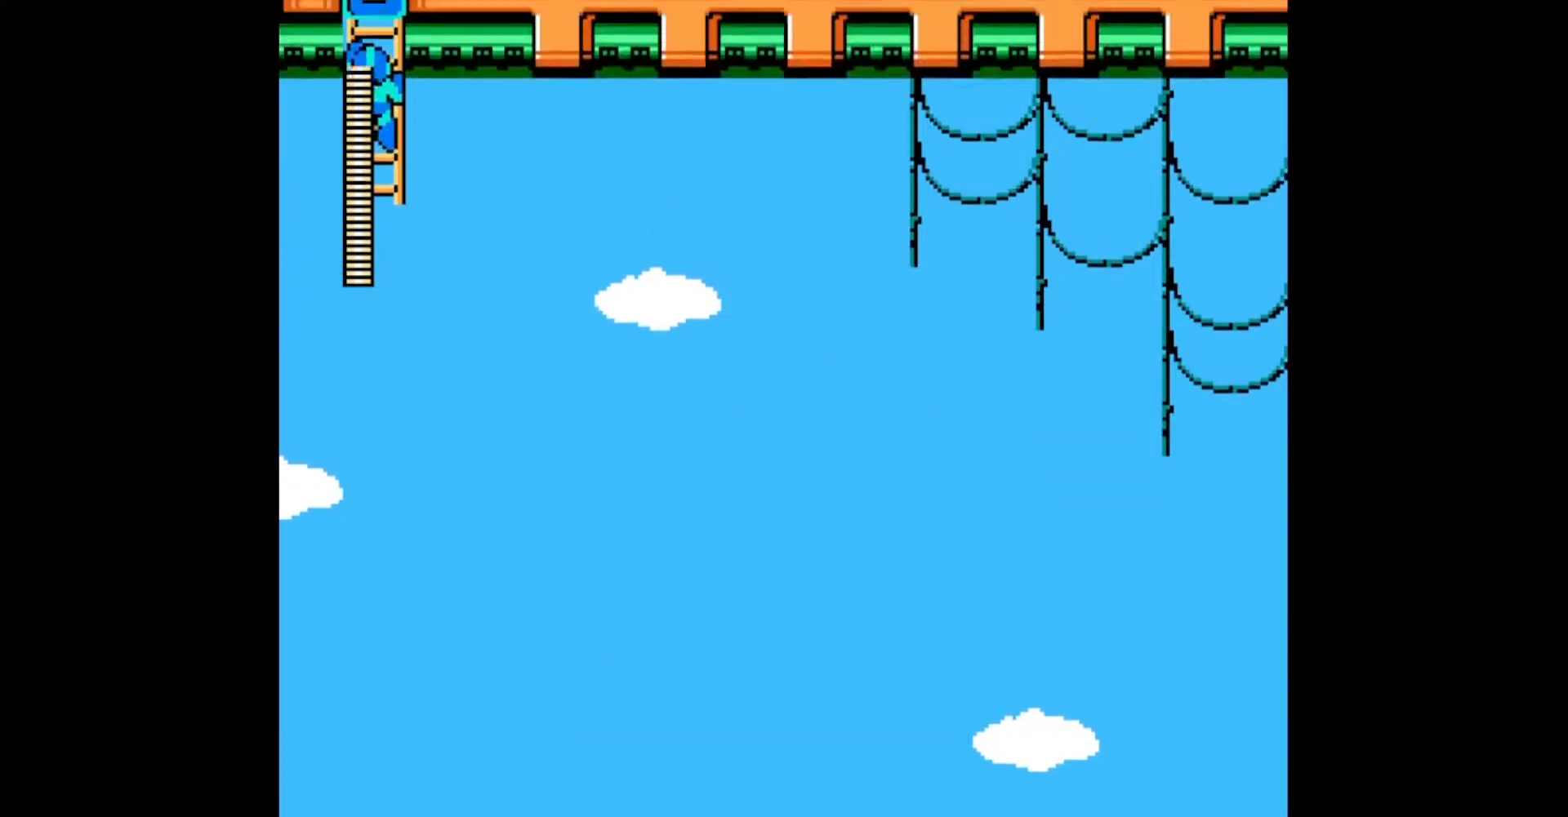
{"buttons": ["DPAD_UP", "DPAD_RIGHT"], "events": [[50, "R1", "down"], [150, "R1", "up"], [217, "R1", "down"], [283, "R1", "up"], [350, "R1", "down"], [400, "R1", "up"]]}
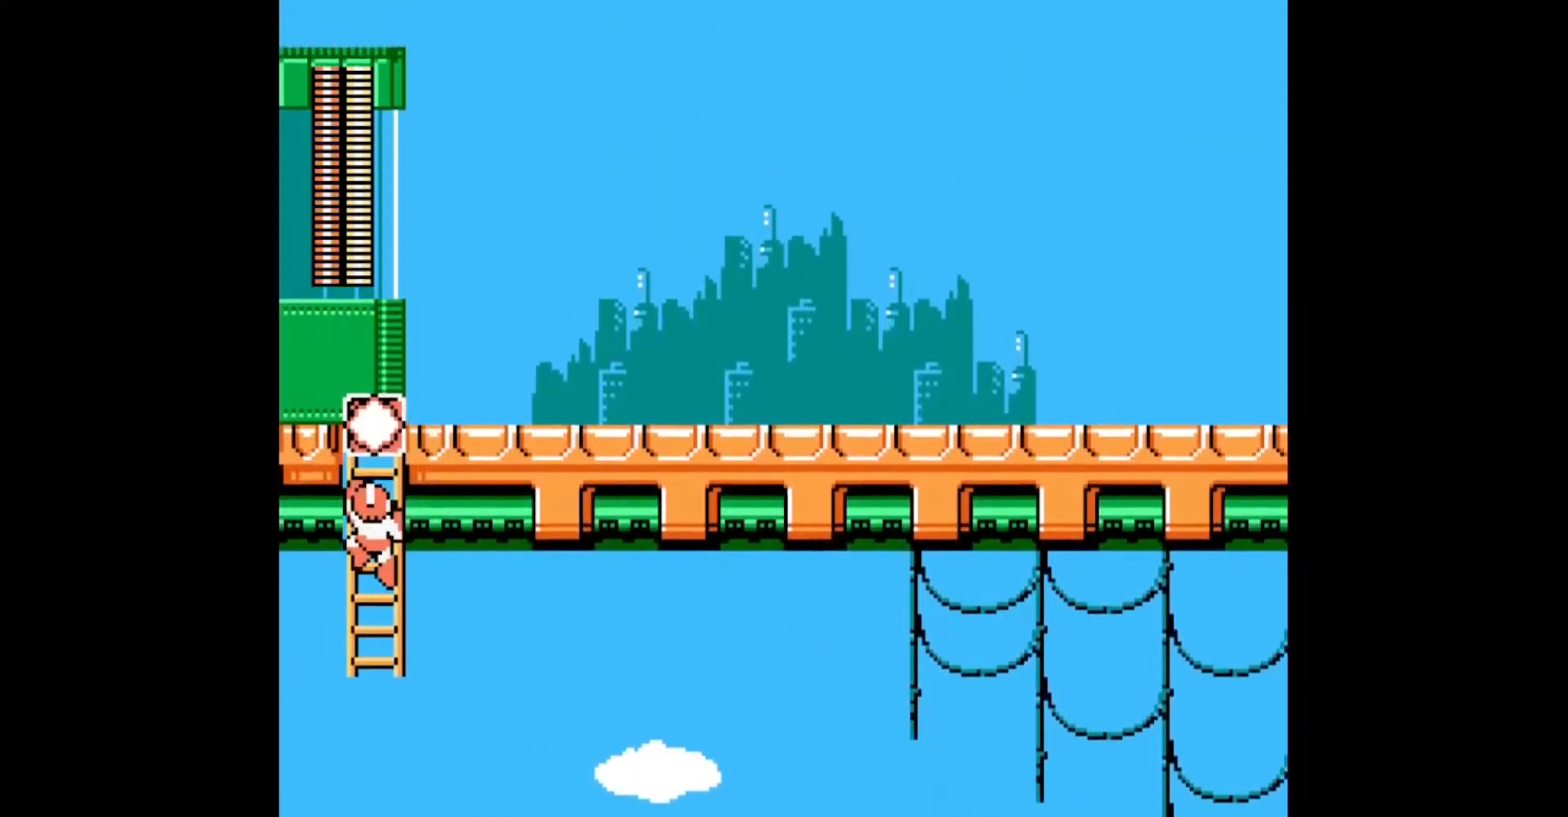
{"buttons": ["DPAD_UP", "DPAD_RIGHT"], "events": [[83, "R1", "down"], [167, "R1", "up"], [217, "R1", "down"], [317, "R1", "up"]]}
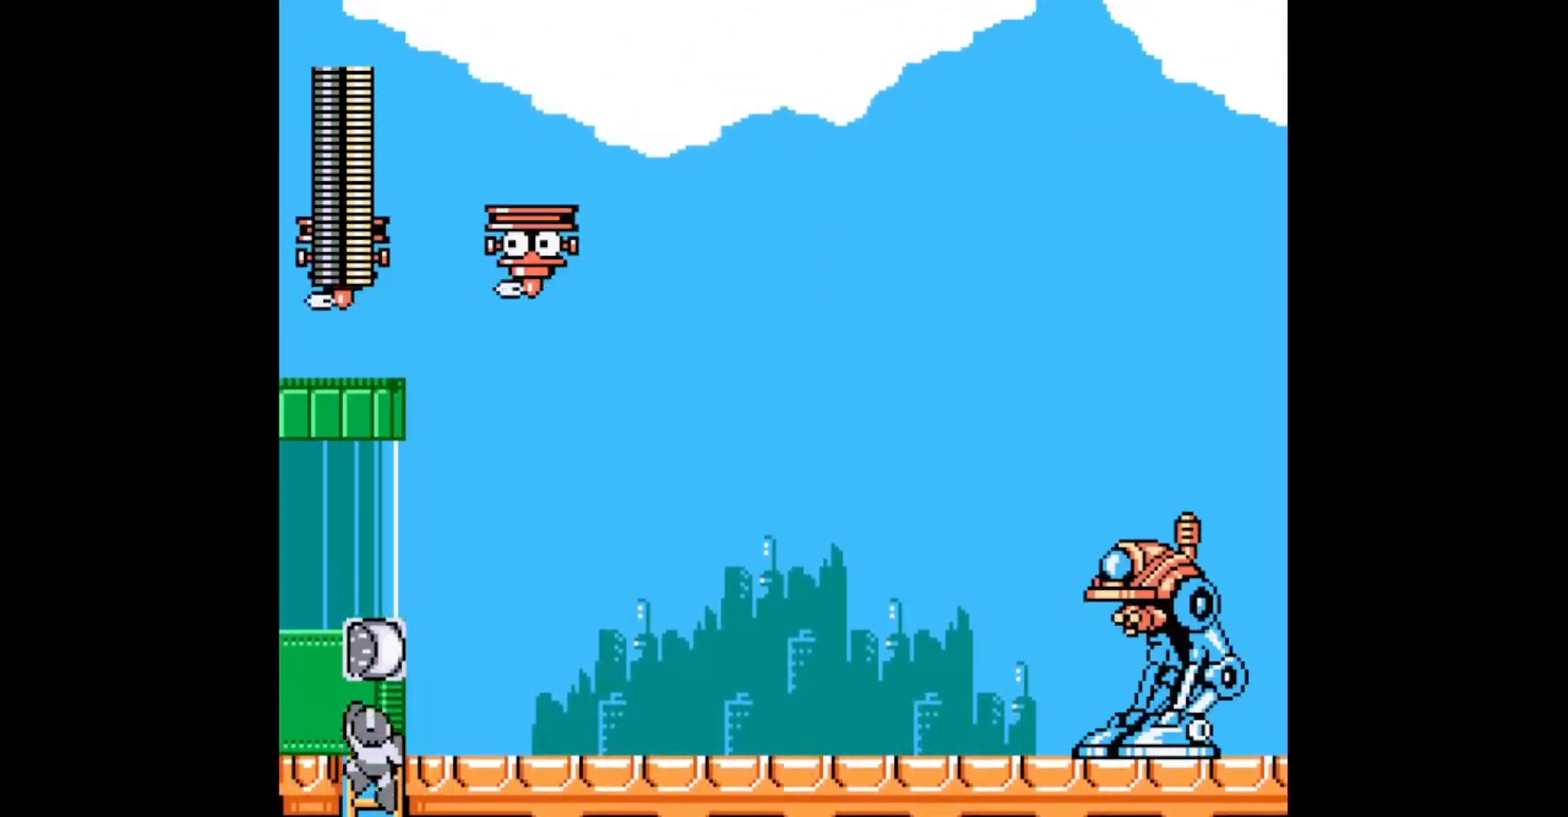
{"buttons": ["DPAD_RIGHT"], "events": [[150, "C", "down"], [300, "C", "up"], [333, "DPAD_UP", "up"]]}